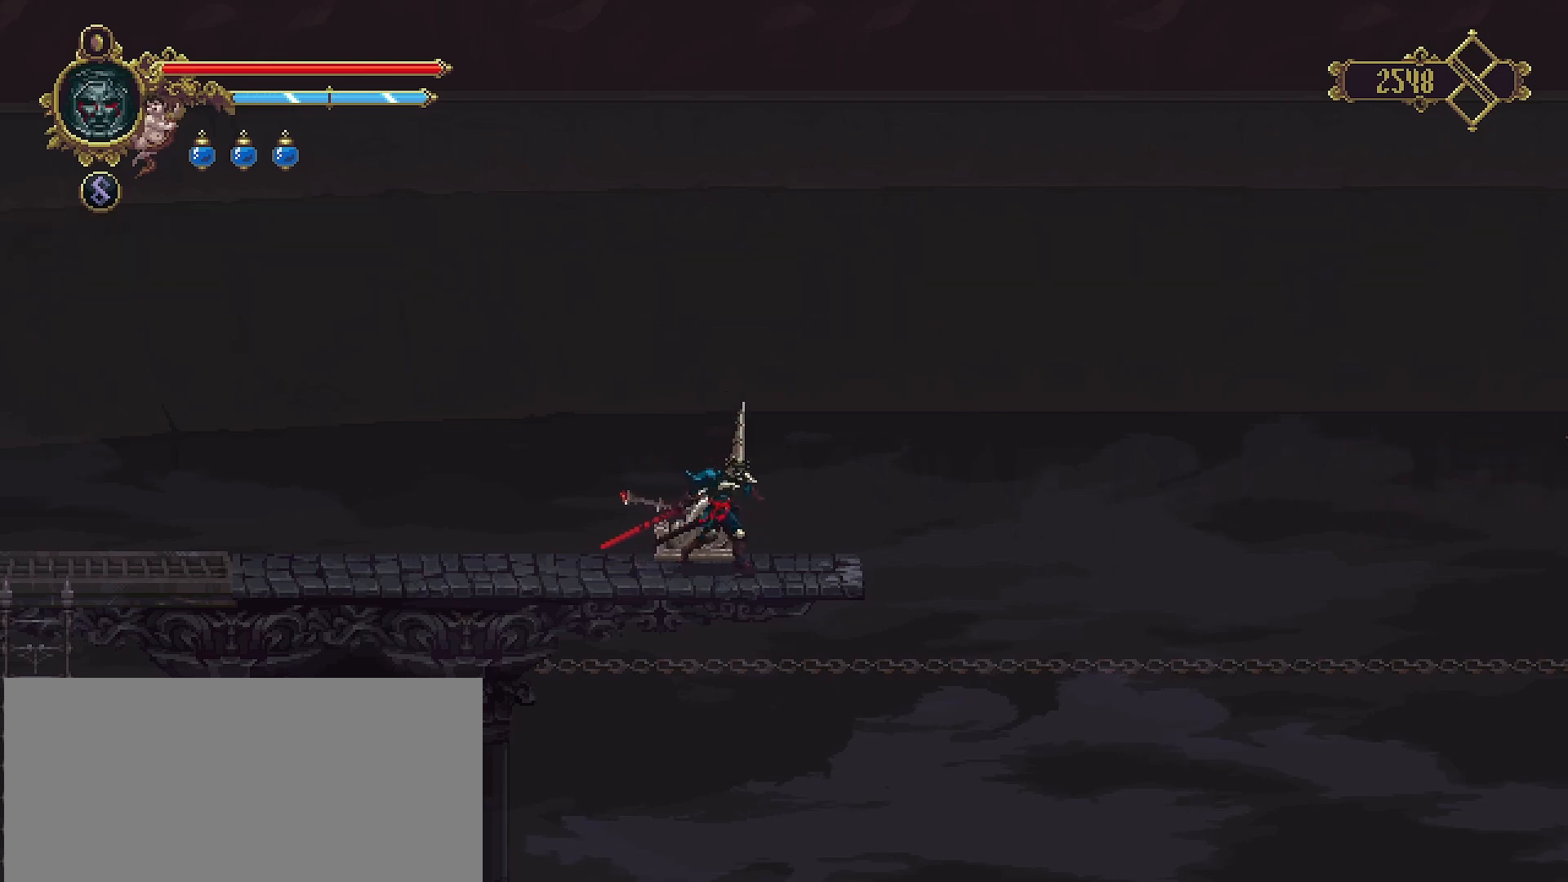
Gameplay with a controller (PlayStation layout); each line is a JSON object with the inputs held at the frame after it. "events" lists button and stick changes between this image and that frame as [ms after this image, input, new state], when the widget could be followed in between. Not read: L1.
{"buttons": [], "left_stick": "center", "right_stick": "center", "events": [[33, "left_stick", "center"]]}
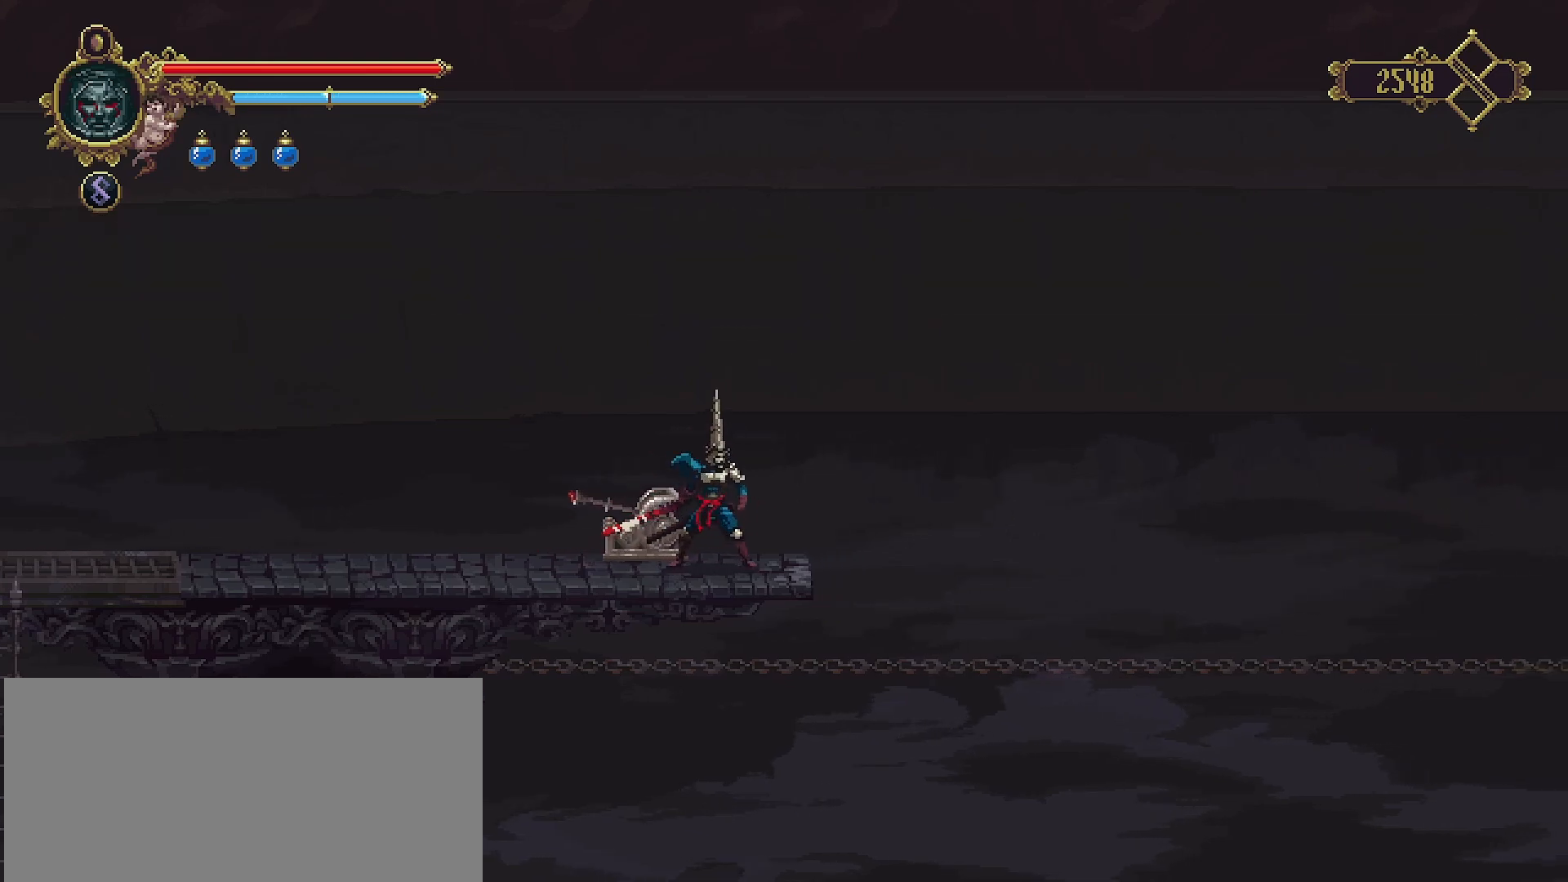
{"buttons": [], "left_stick": "center", "right_stick": "center", "events": [[233, "SELECT", "down"], [367, "SELECT", "up"]]}
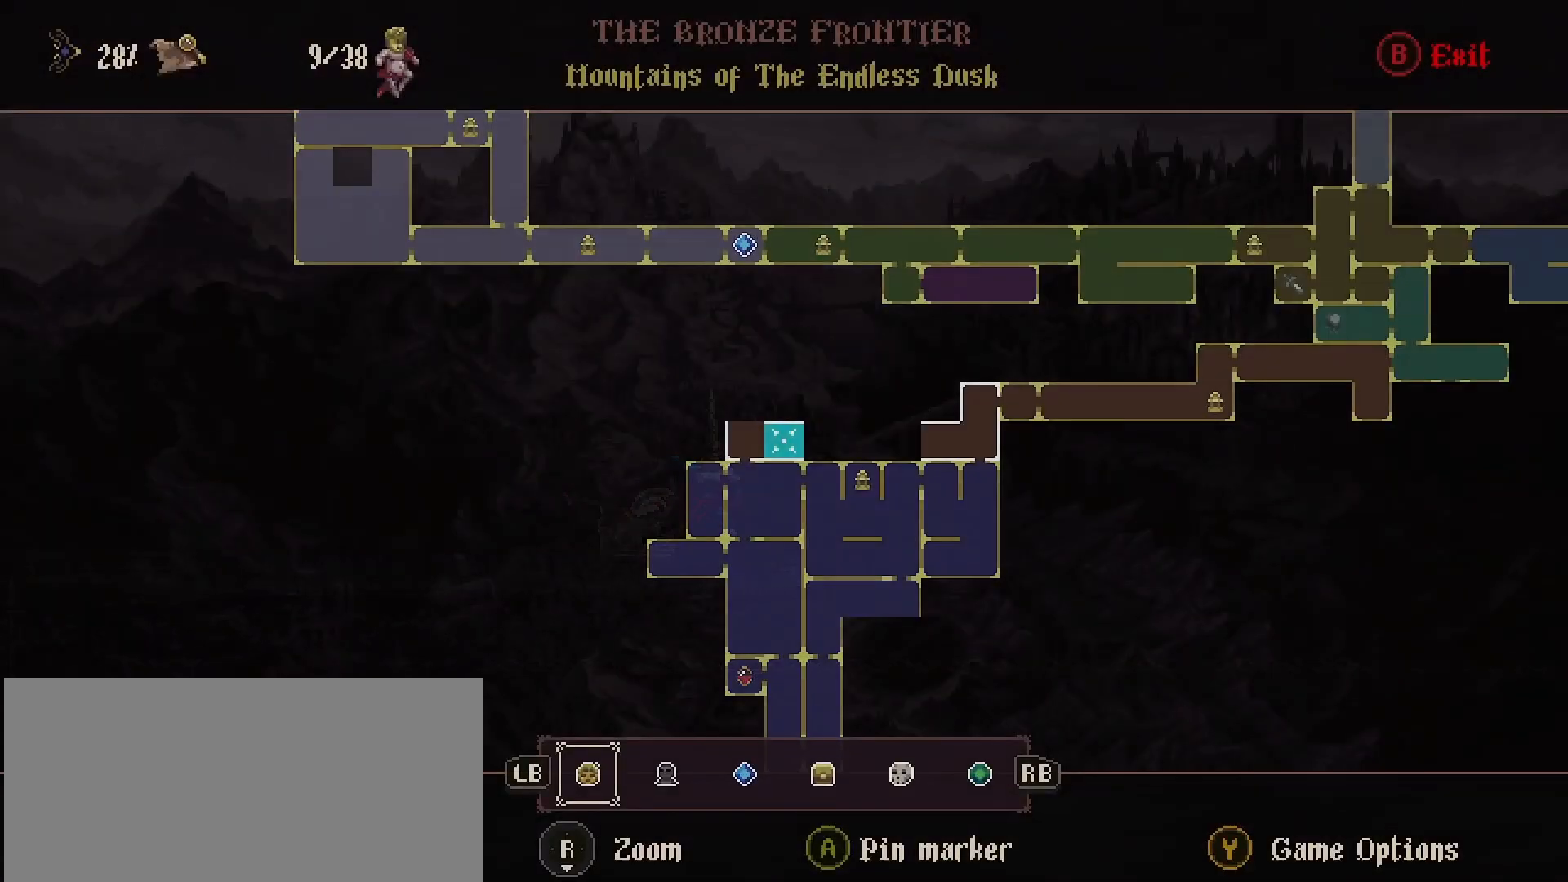
{"buttons": [], "left_stick": "center", "right_stick": "center", "events": [[367, "CIRCLE", "down"], [500, "CIRCLE", "up"]]}
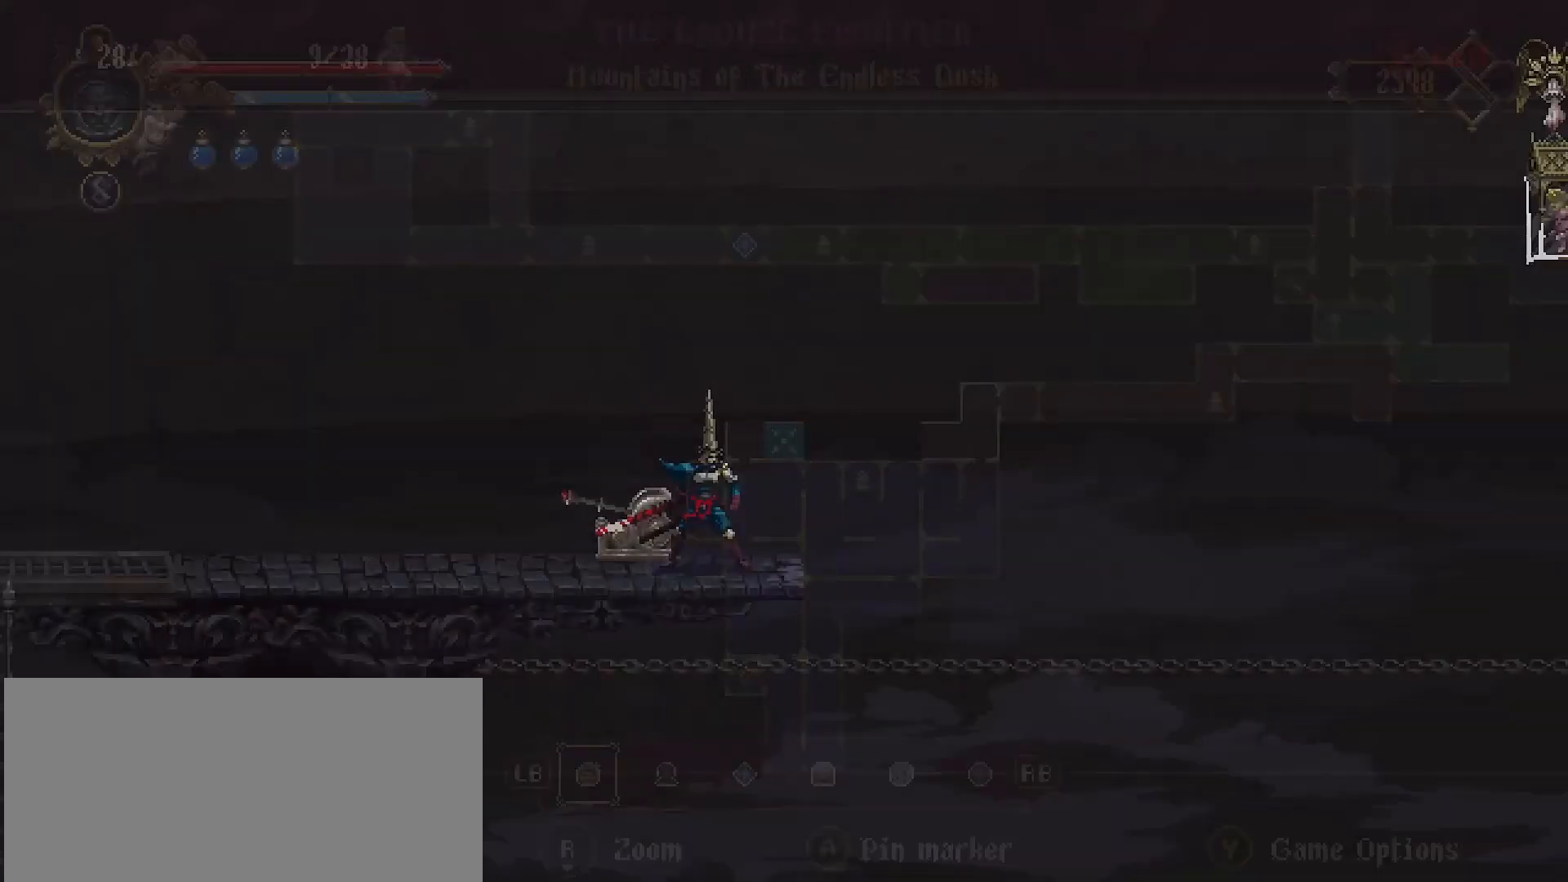
{"buttons": [], "left_stick": "right", "right_stick": "center", "events": [[500, "left_stick", "right"]]}
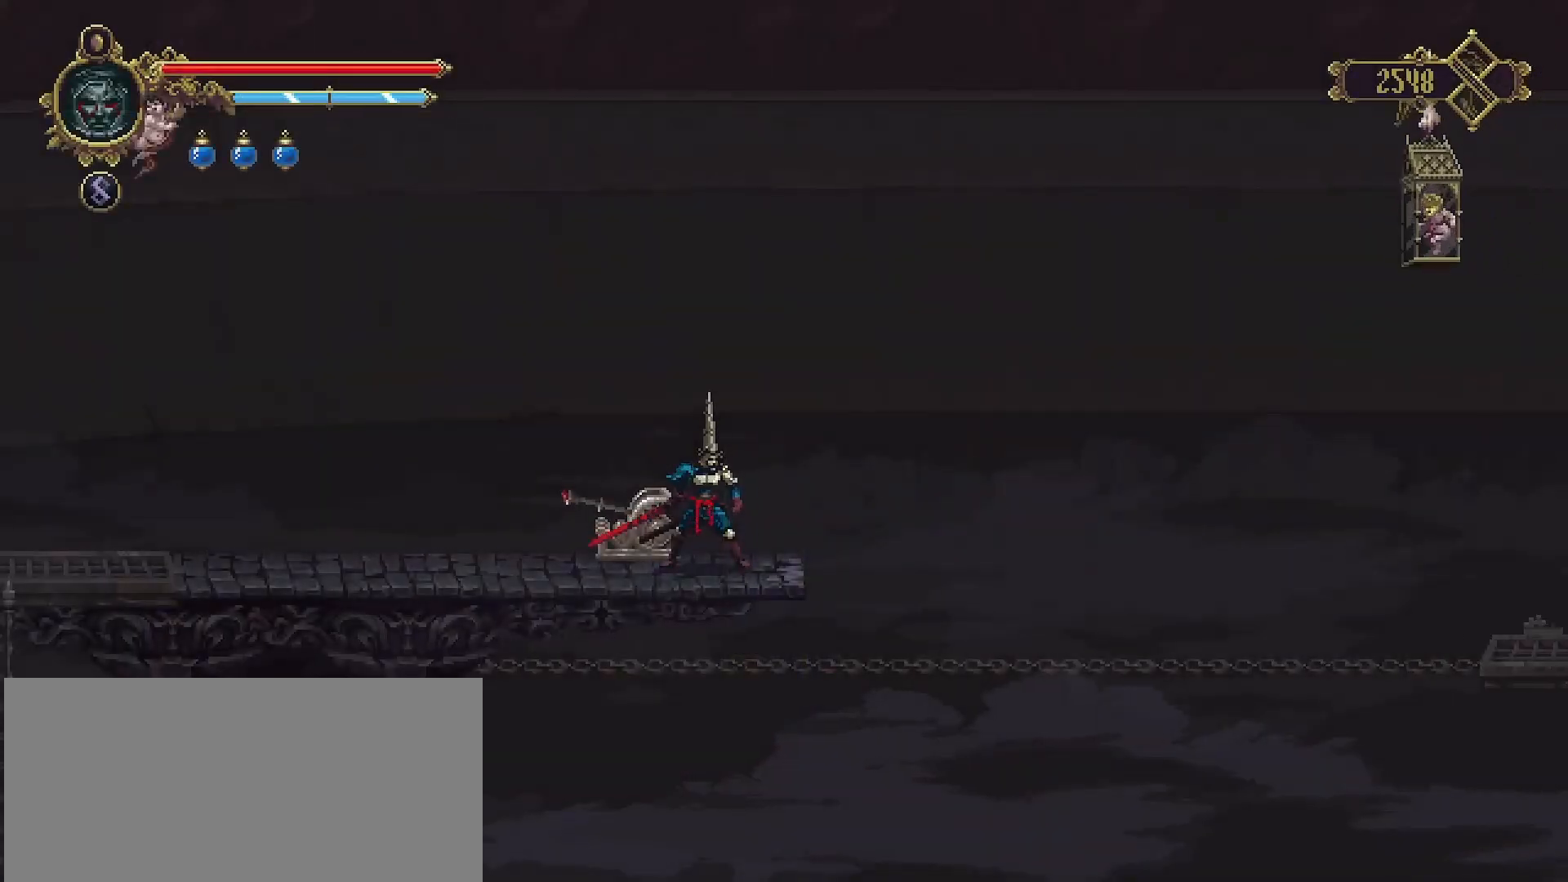
{"buttons": [], "left_stick": "center", "right_stick": "center", "events": [[67, "left_stick", "center"]]}
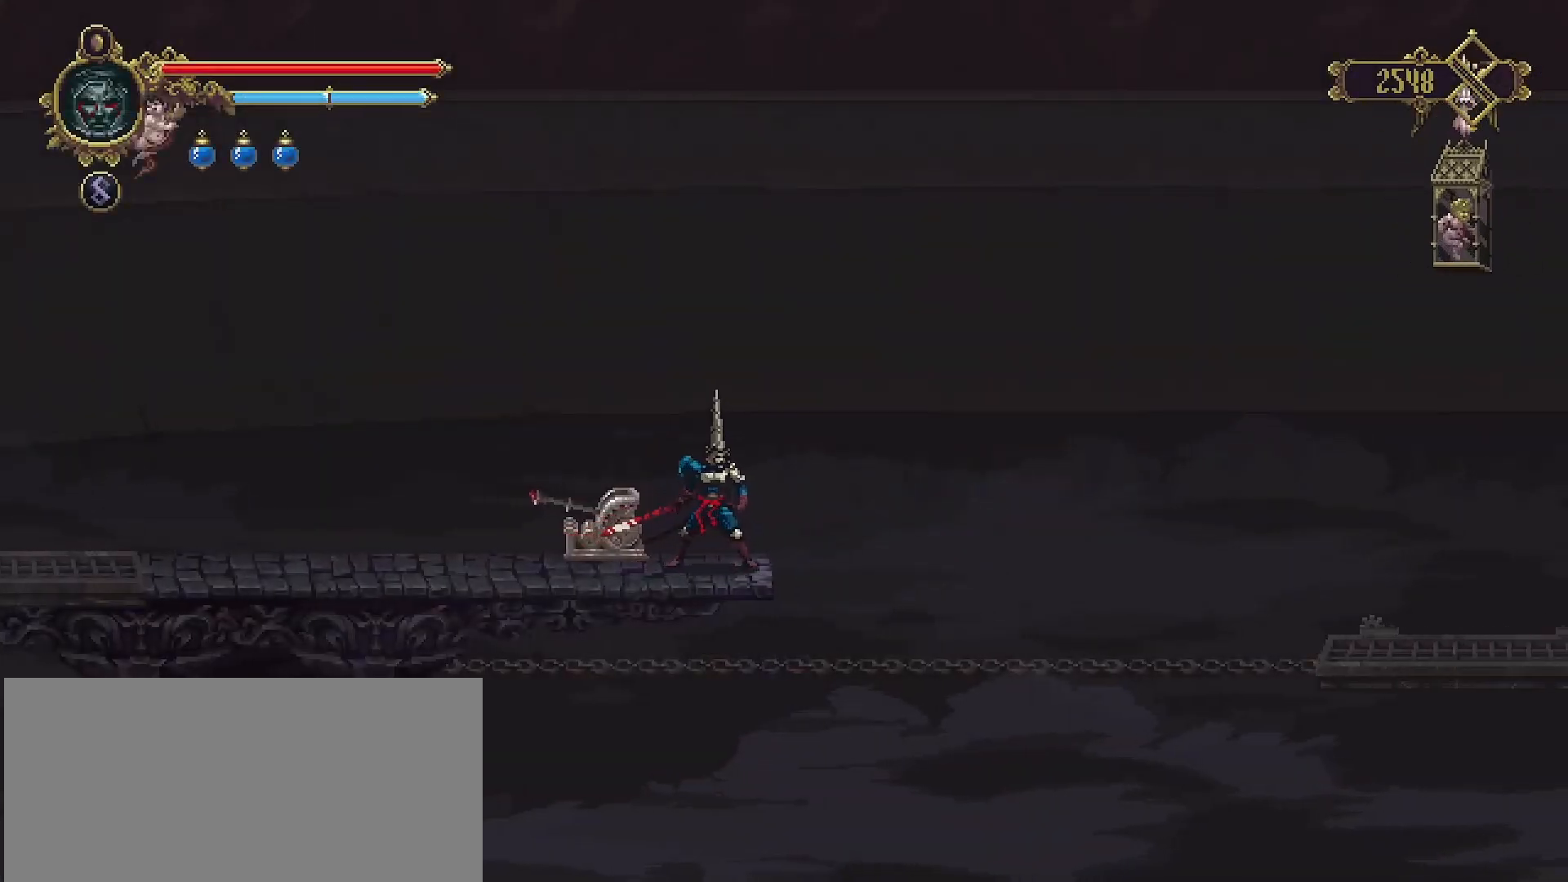
{"buttons": [], "left_stick": "center", "right_stick": "center", "events": []}
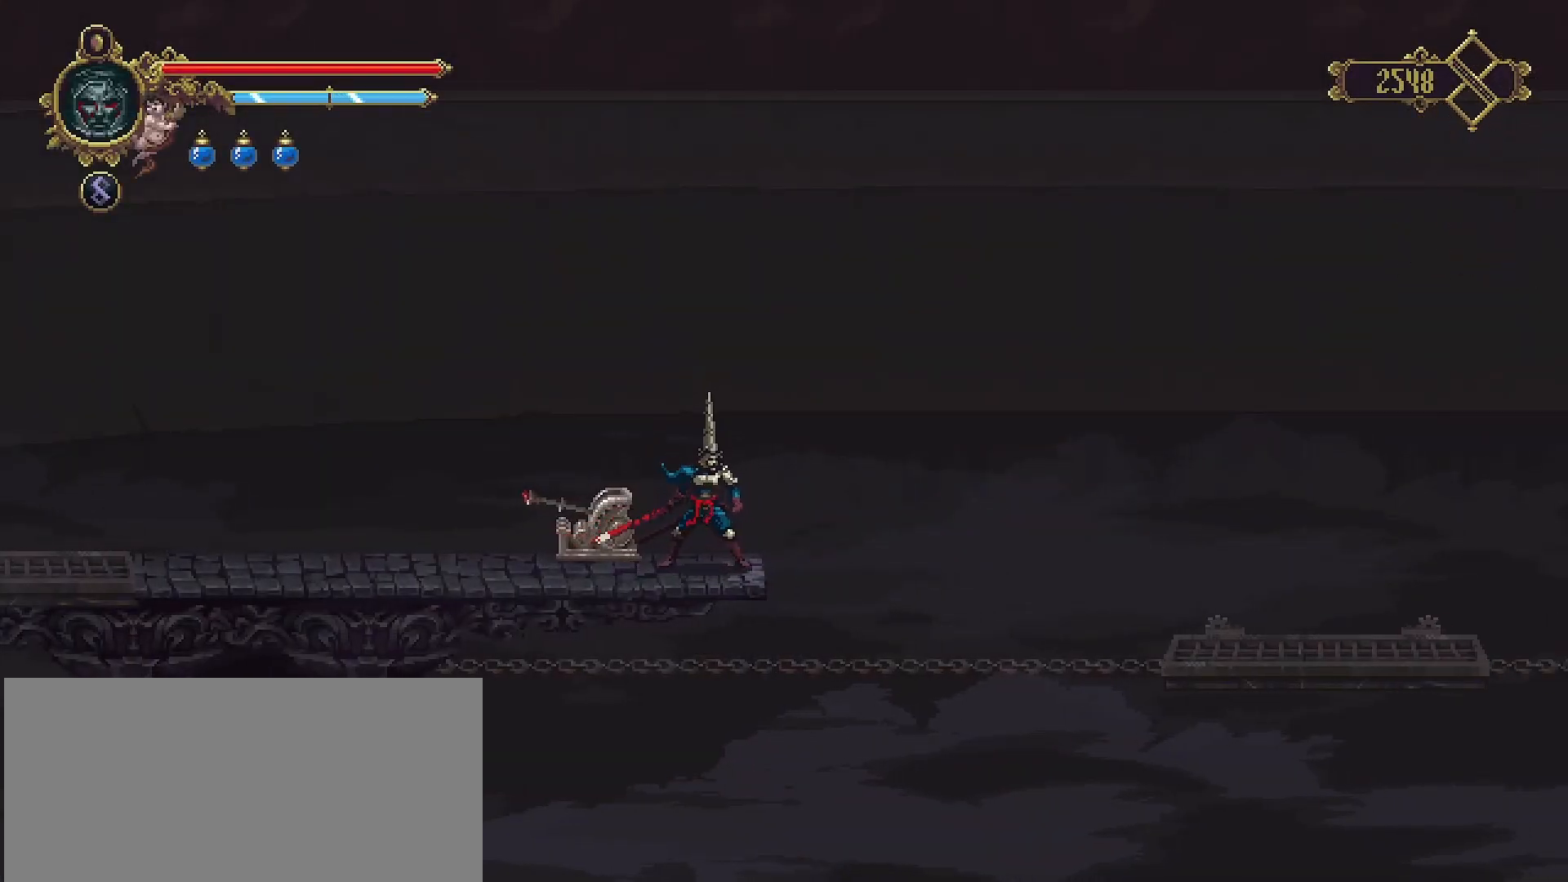
{"buttons": ["CROSS"], "left_stick": "right", "right_stick": "center", "events": [[433, "CROSS", "down"], [433, "left_stick", "right"]]}
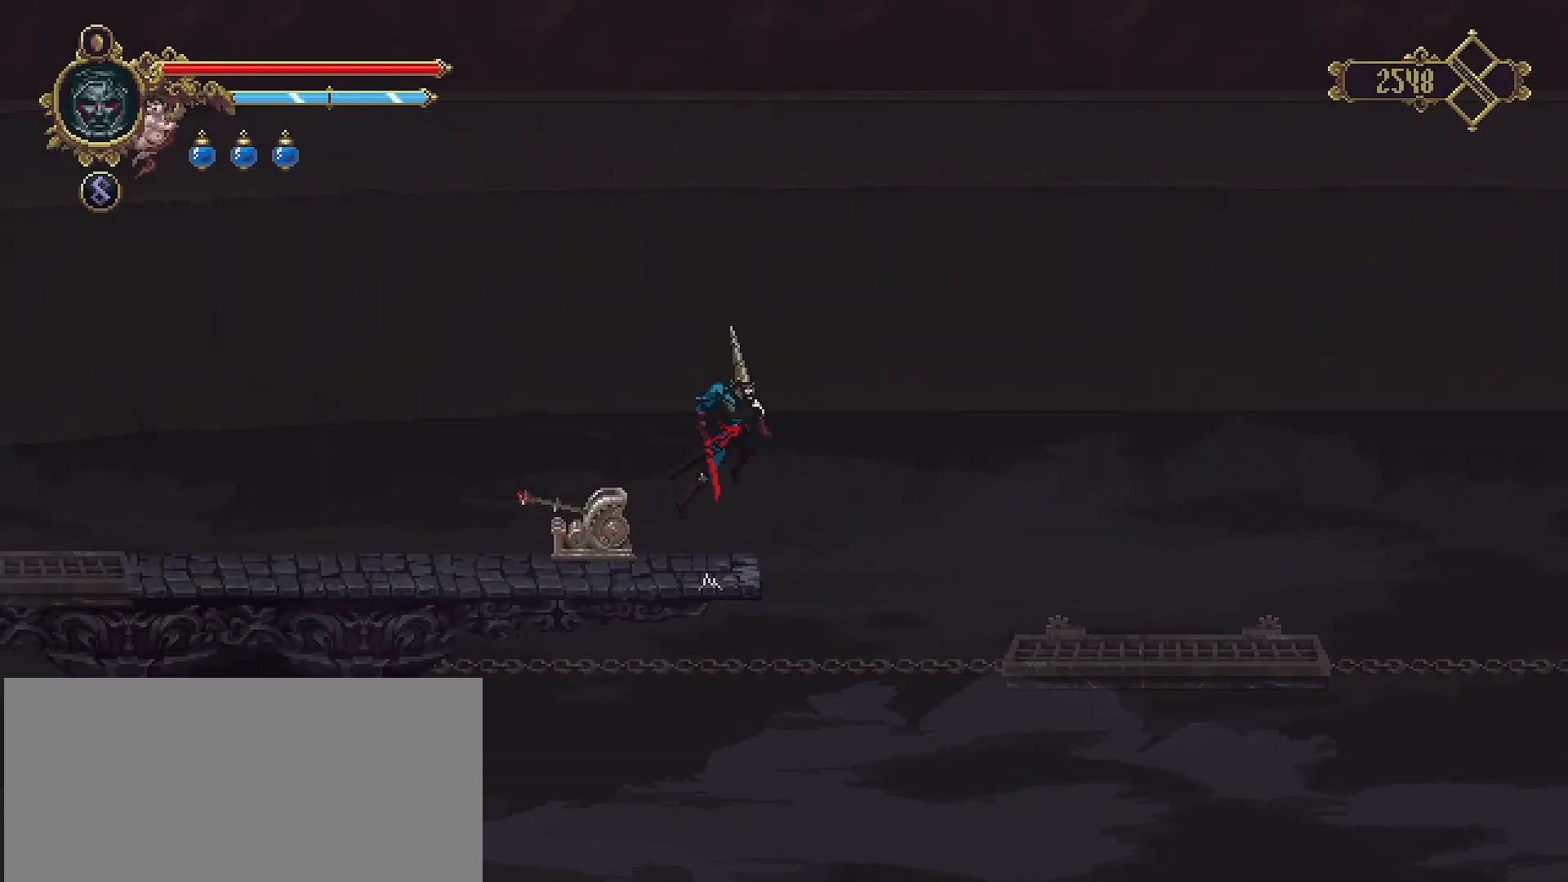
{"buttons": [], "left_stick": "center", "right_stick": "center", "events": [[100, "CROSS", "up"], [233, "left_stick", "left"], [500, "left_stick", "center"]]}
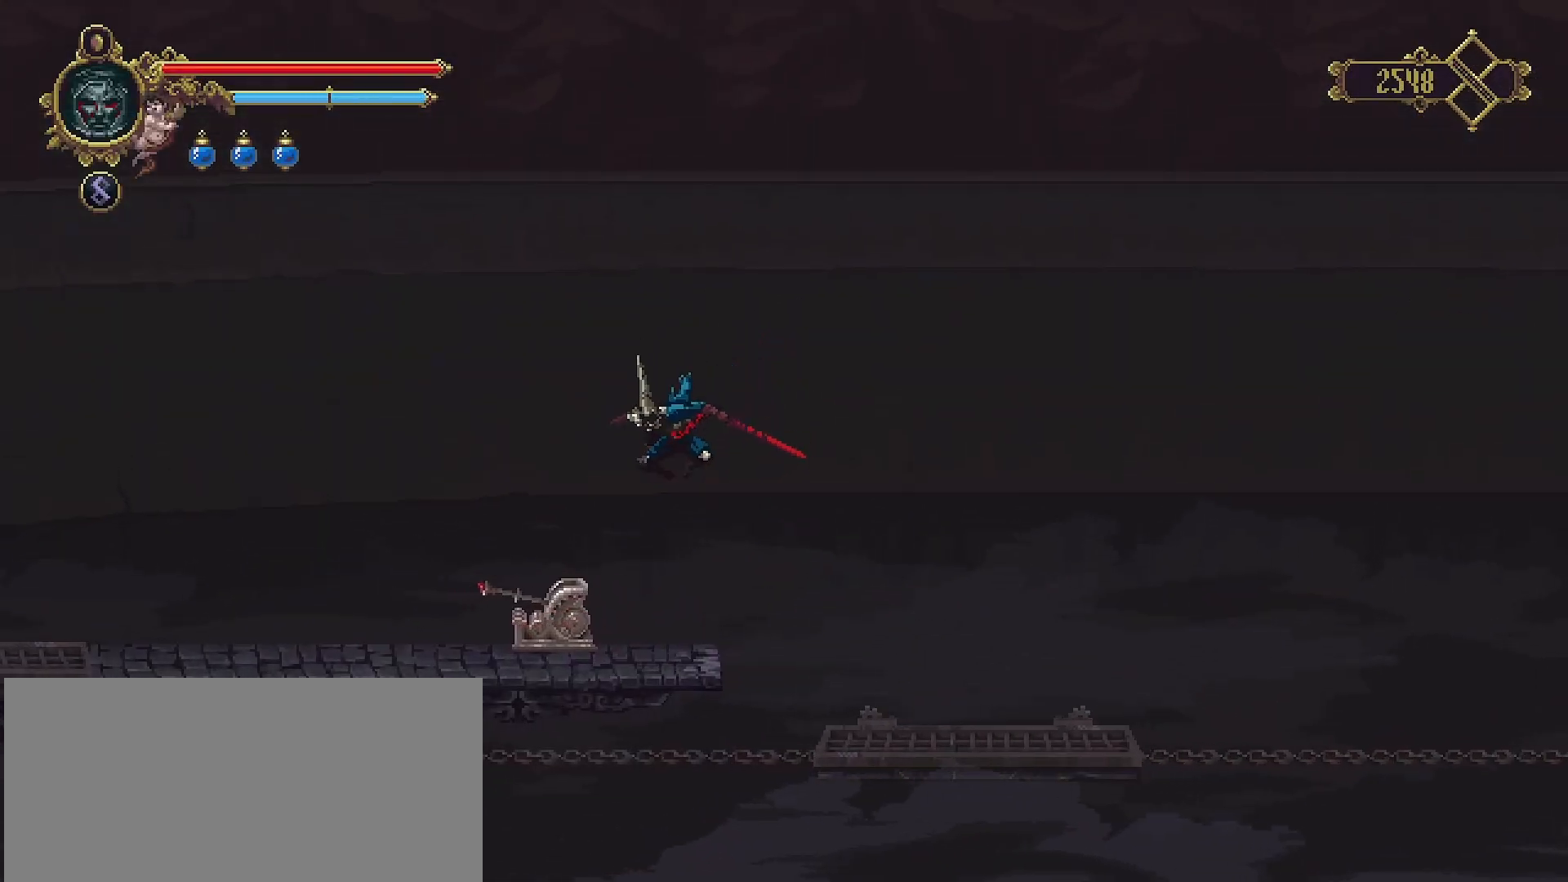
{"buttons": [], "left_stick": "center", "right_stick": "center", "events": [[200, "START", "down"], [400, "START", "up"]]}
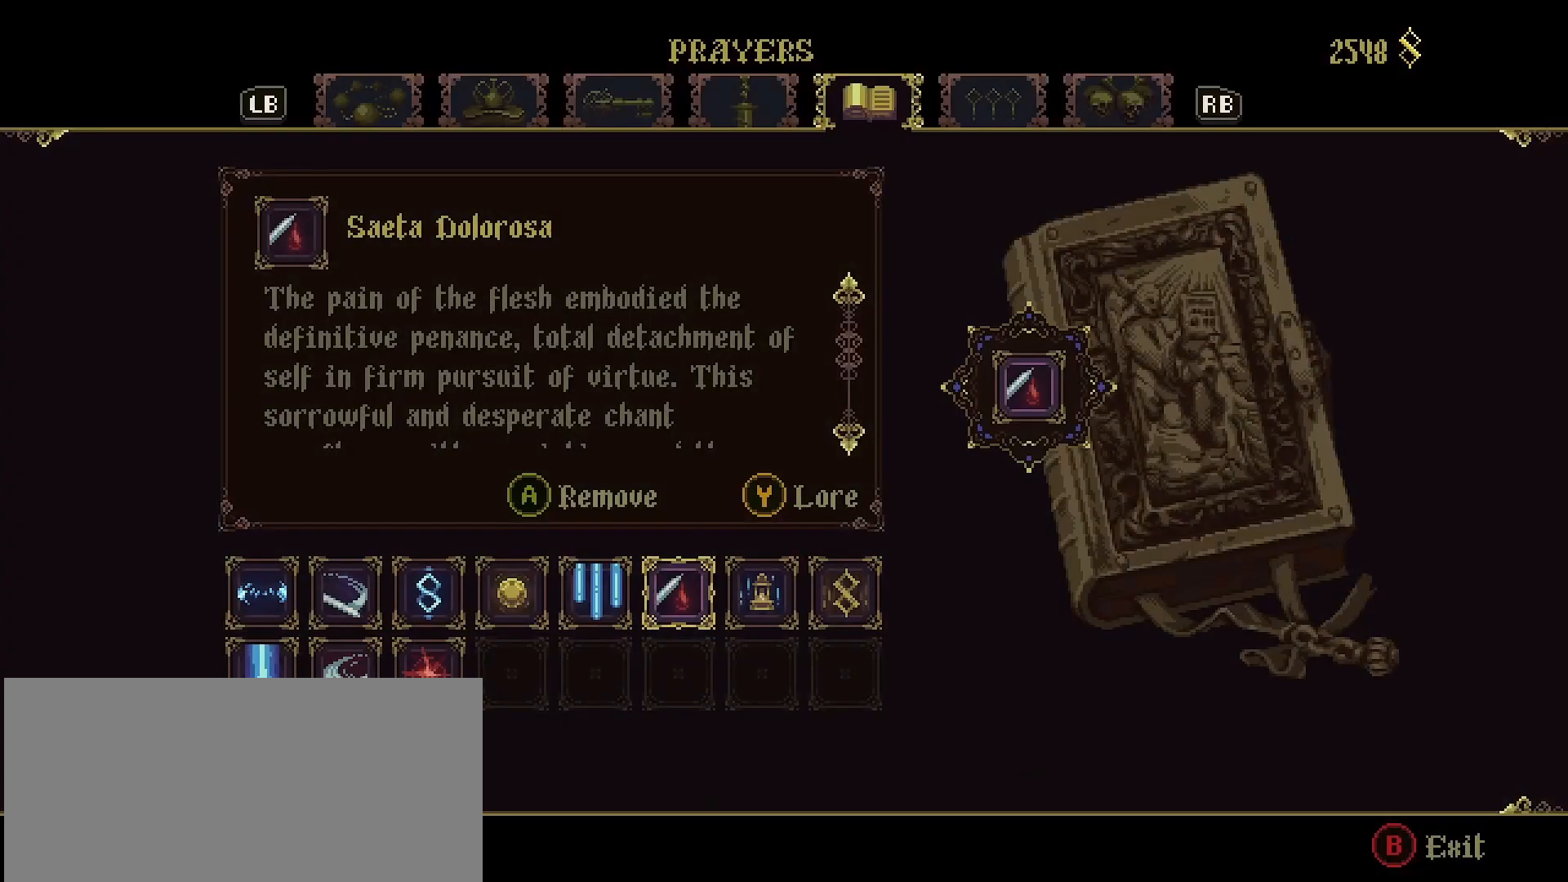
{"buttons": [], "left_stick": "center", "right_stick": "center", "events": []}
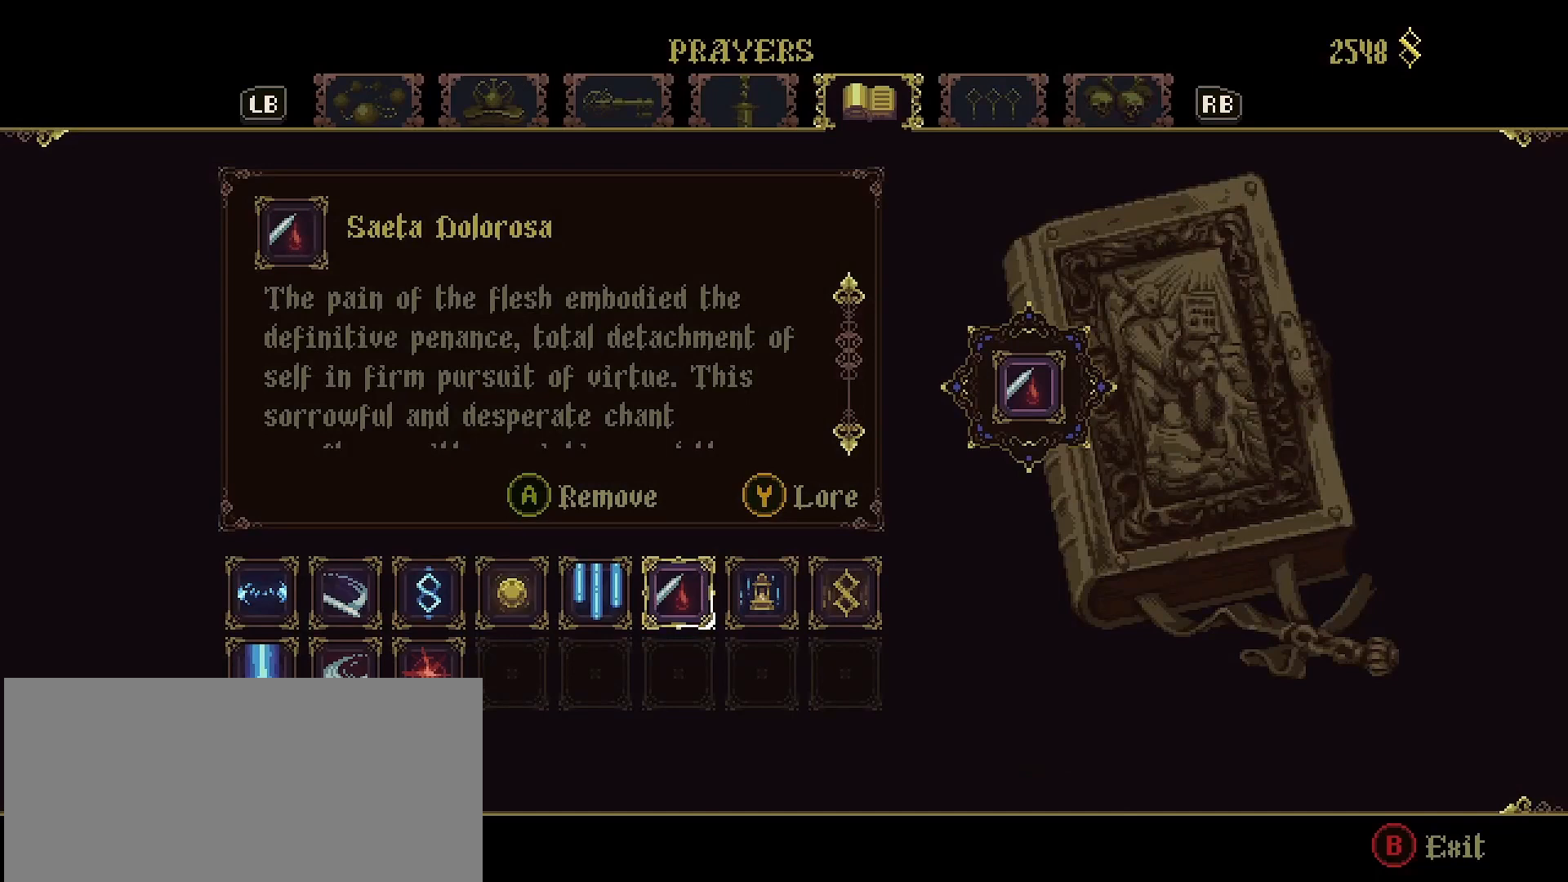
{"buttons": [], "left_stick": "center", "right_stick": "center", "events": []}
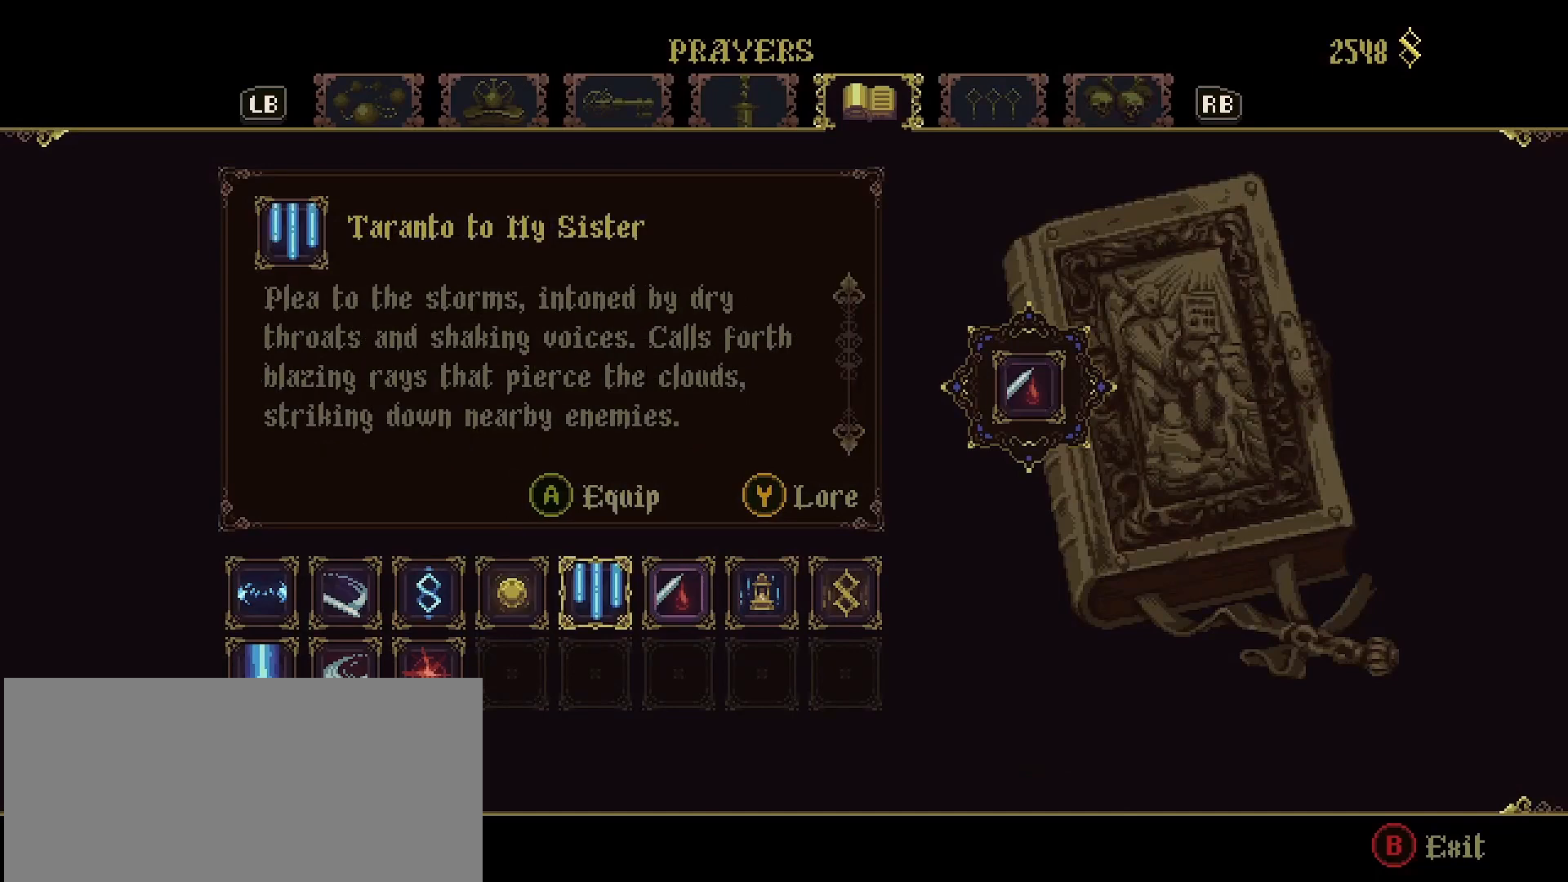
{"buttons": [], "left_stick": "center", "right_stick": "center", "events": [[33, "DPAD_LEFT", "down"], [100, "DPAD_LEFT", "up"], [267, "CROSS", "down"], [400, "CROSS", "up"]]}
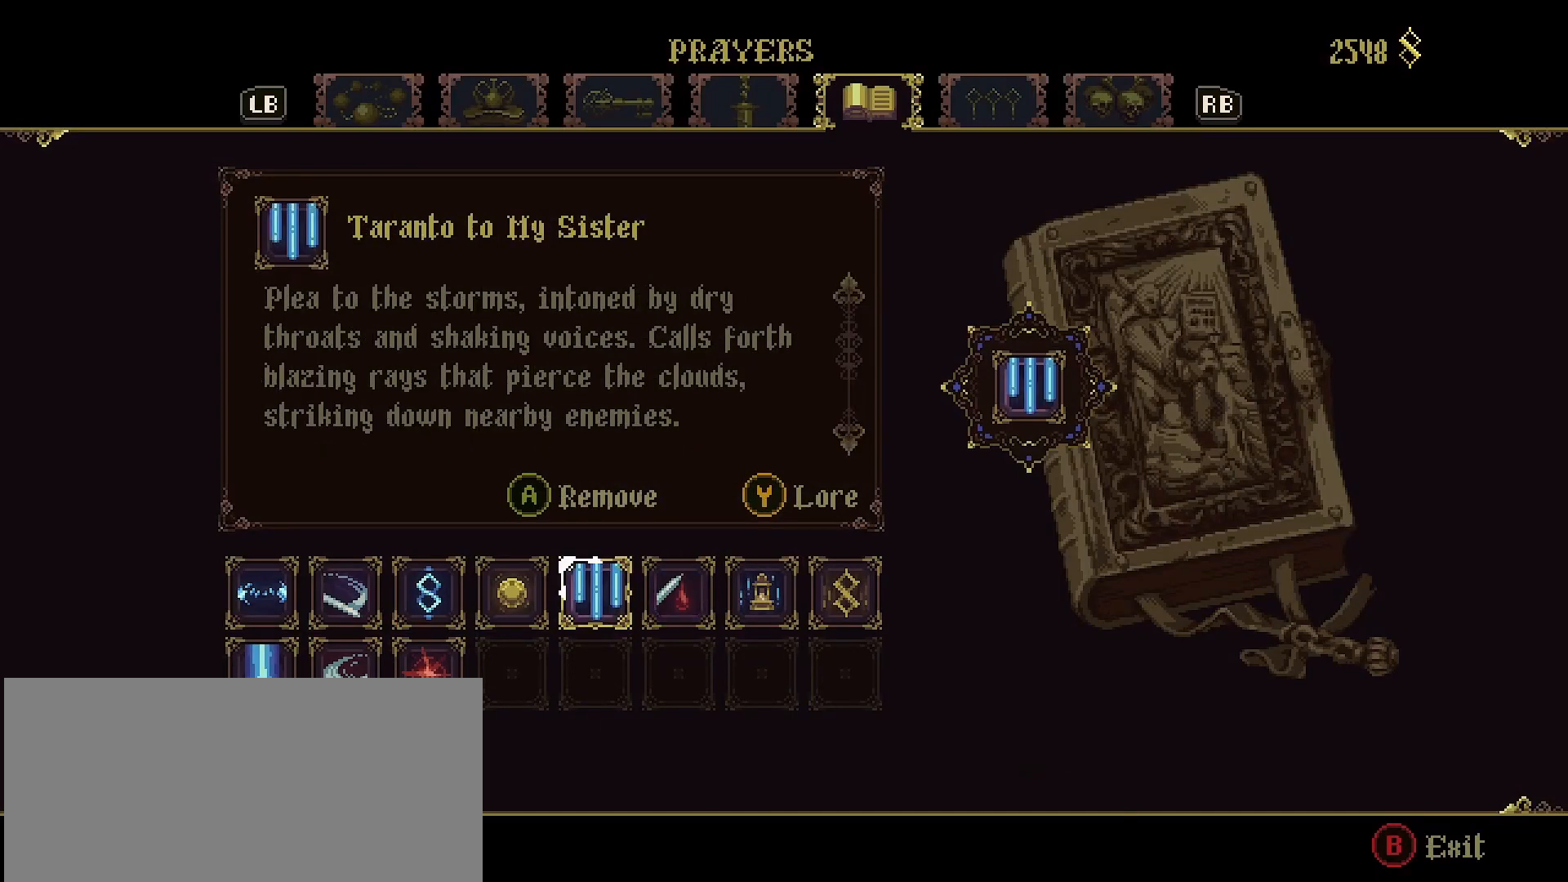
{"buttons": [], "left_stick": "center", "right_stick": "center", "events": [[33, "CIRCLE", "down"], [133, "CIRCLE", "up"]]}
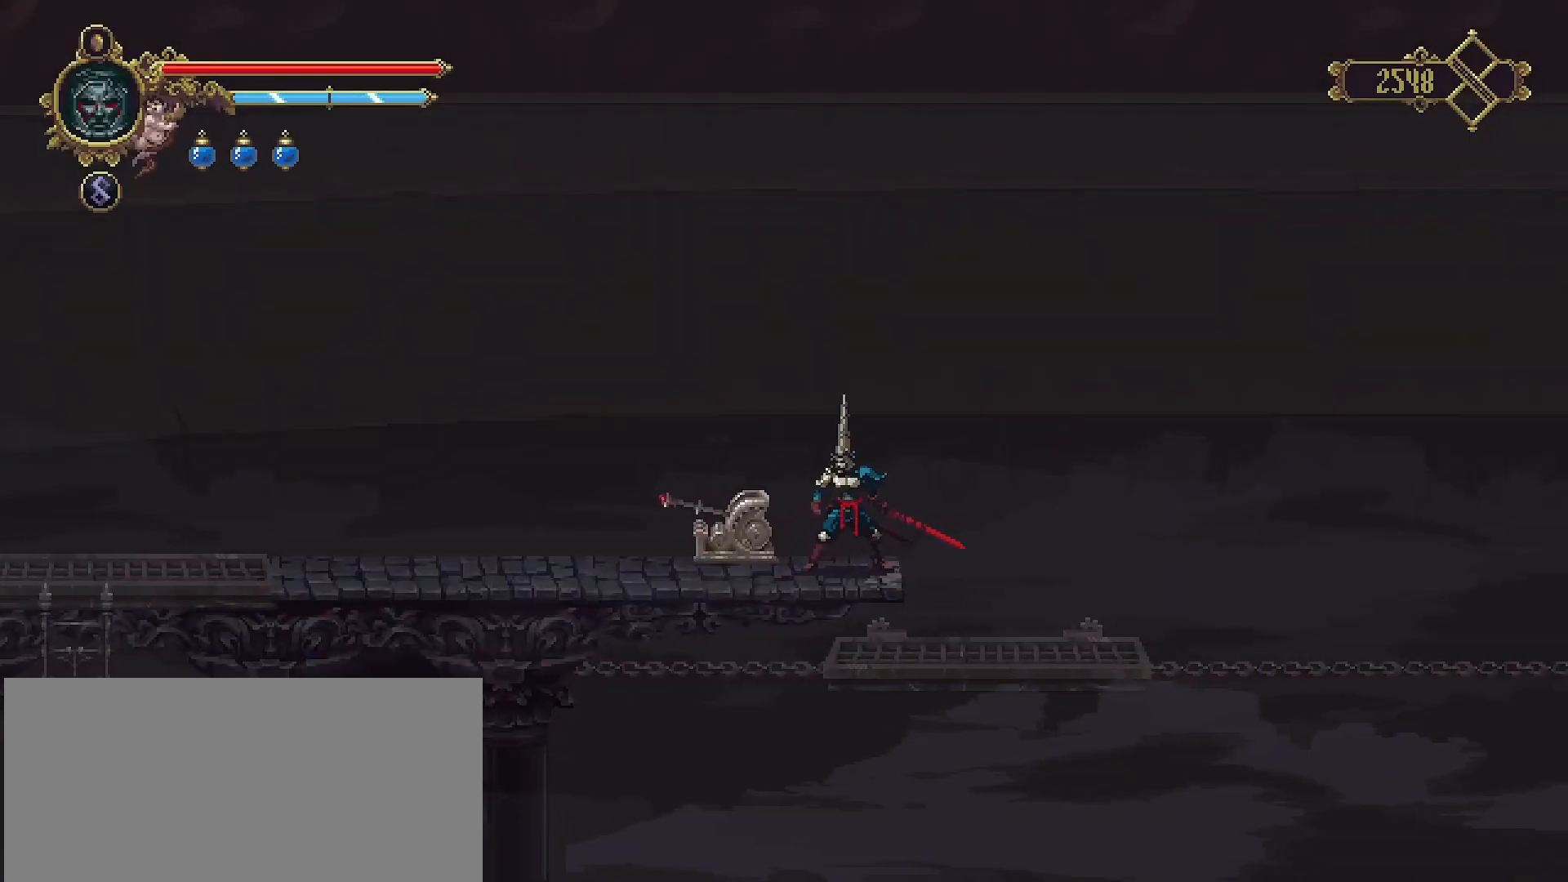
{"buttons": [], "left_stick": "center", "right_stick": "center", "events": []}
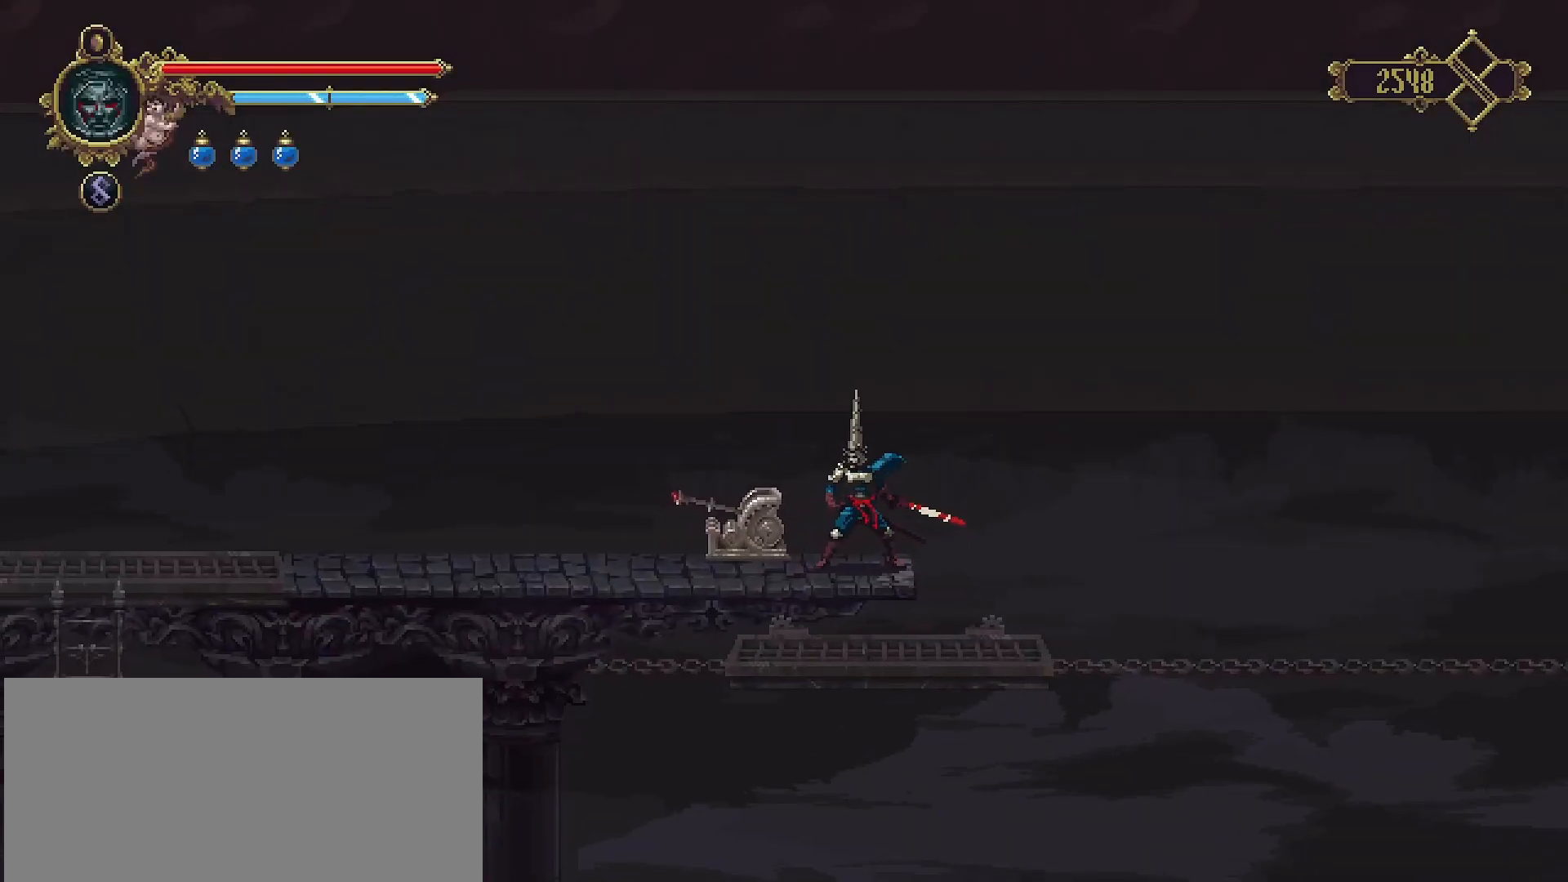
{"buttons": [], "left_stick": "center", "right_stick": "center", "events": []}
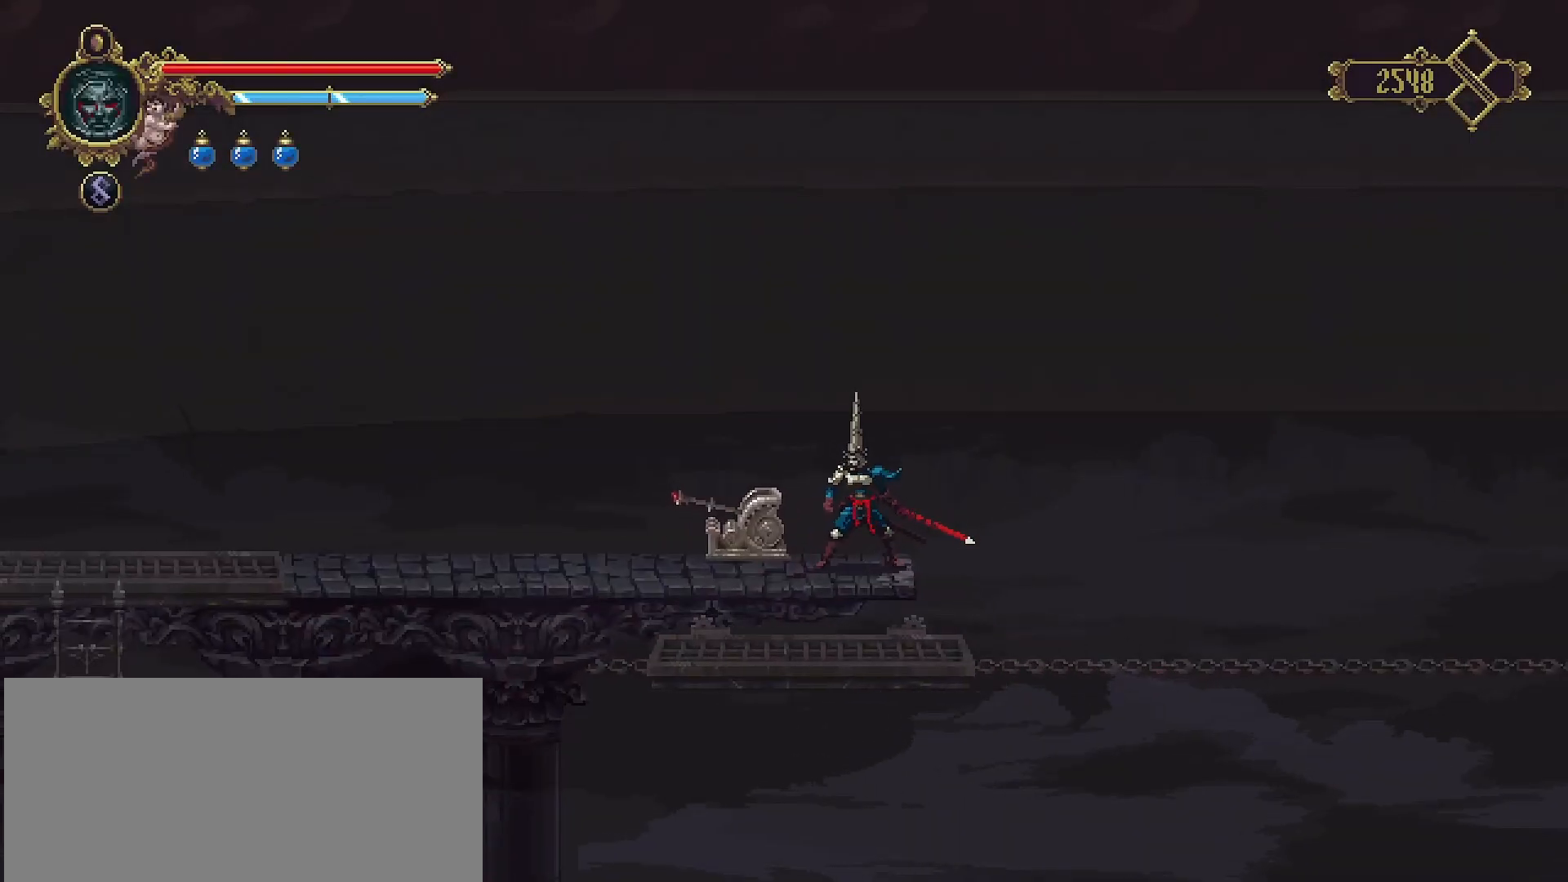
{"buttons": [], "left_stick": "center", "right_stick": "center", "events": []}
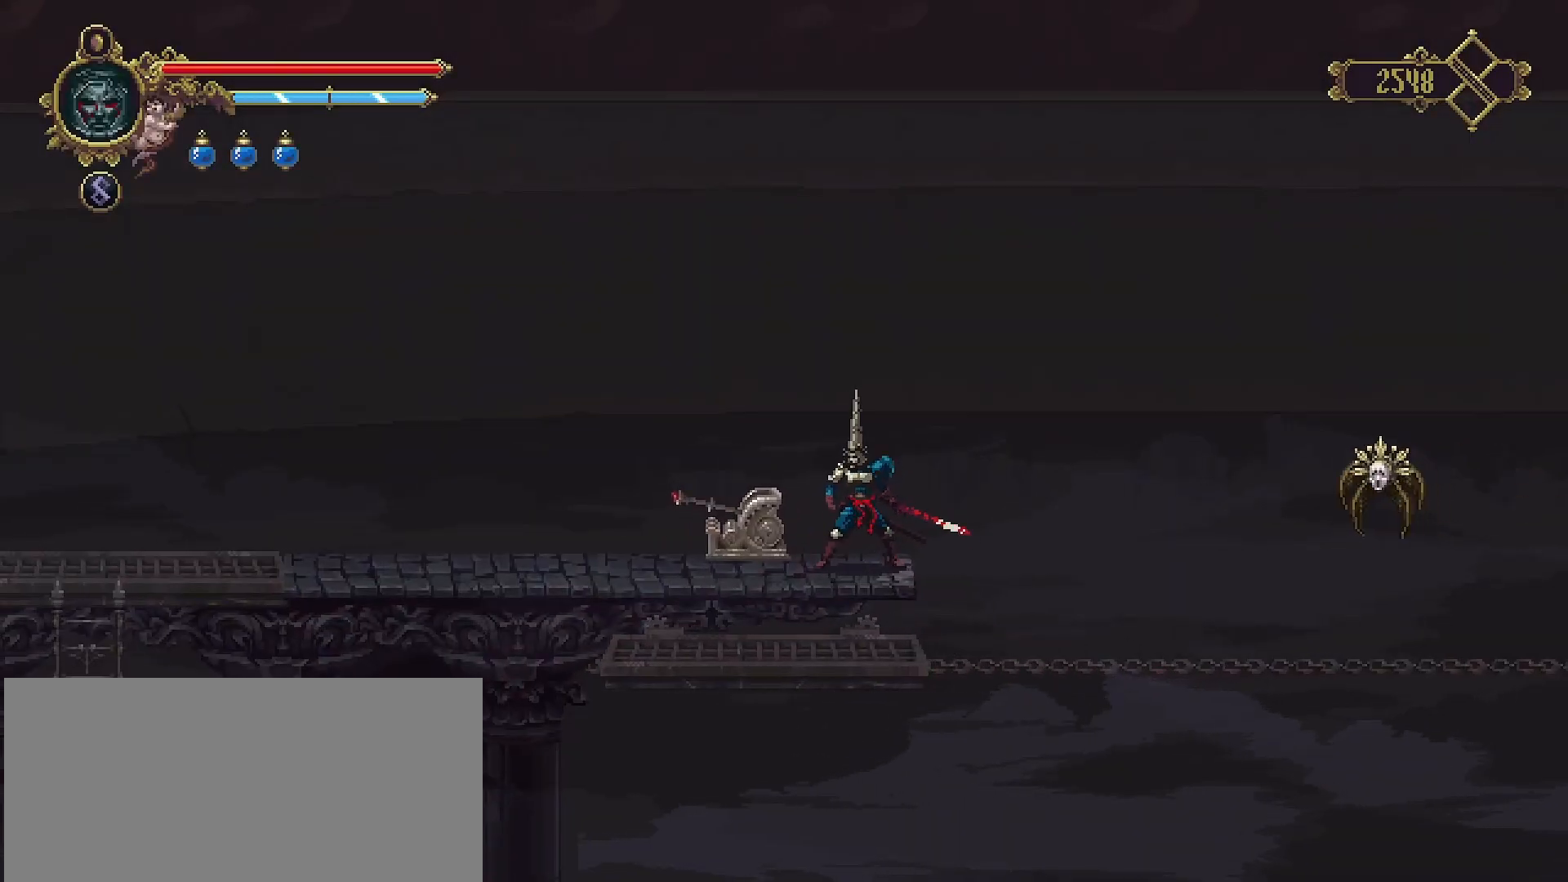
{"buttons": [], "left_stick": "center", "right_stick": "center", "events": []}
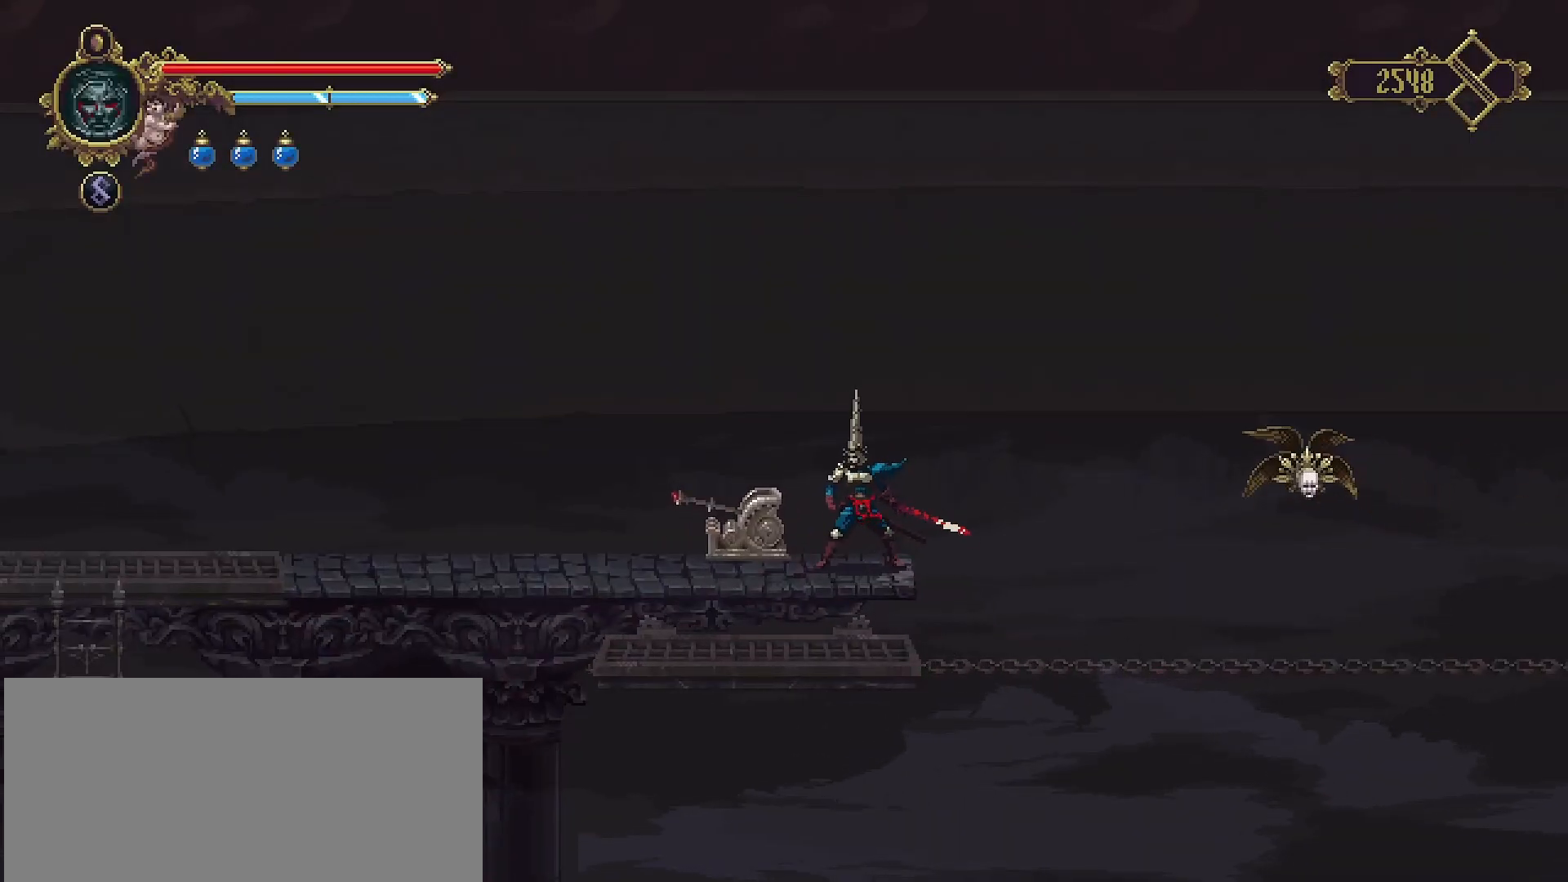
{"buttons": [], "left_stick": "center", "right_stick": "center", "events": []}
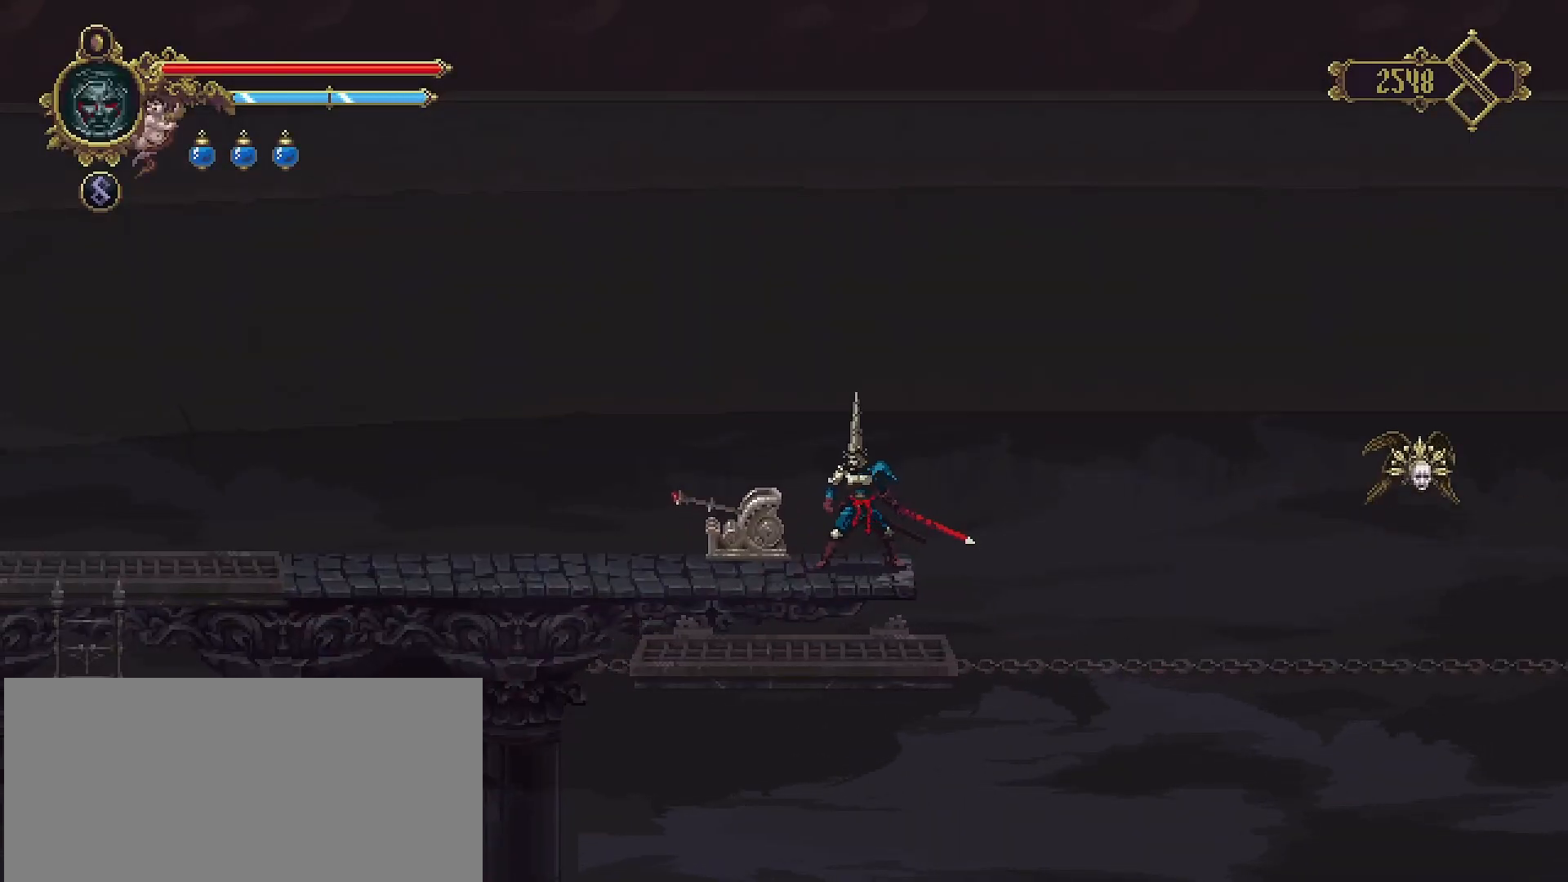
{"buttons": [], "left_stick": "right", "right_stick": "center", "events": [[500, "left_stick", "right"]]}
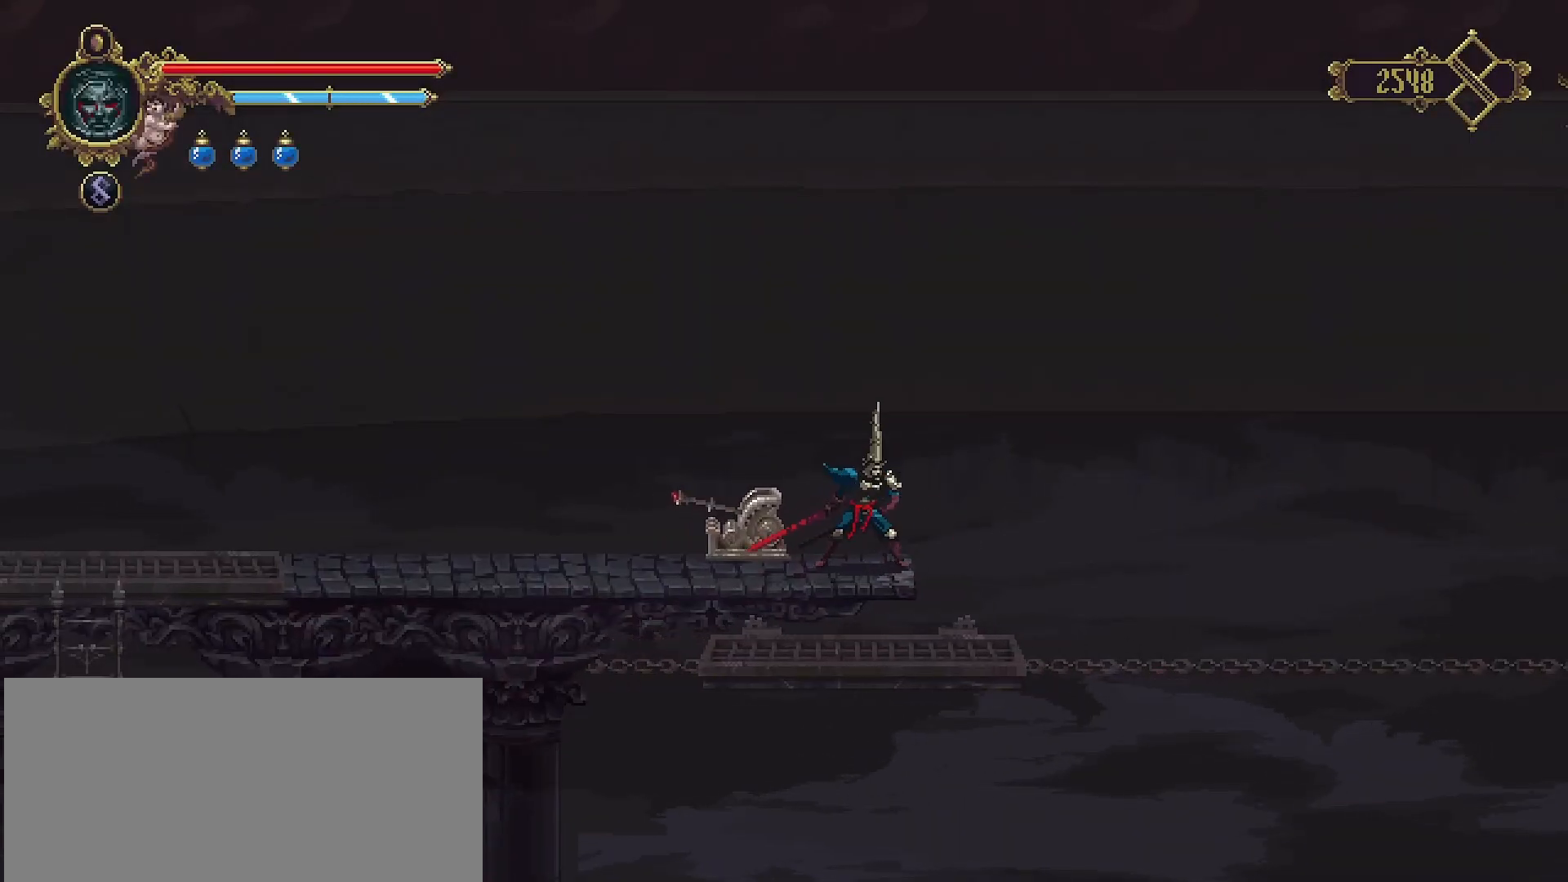
{"buttons": [], "left_stick": "center", "right_stick": "center", "events": [[233, "left_stick", "center"]]}
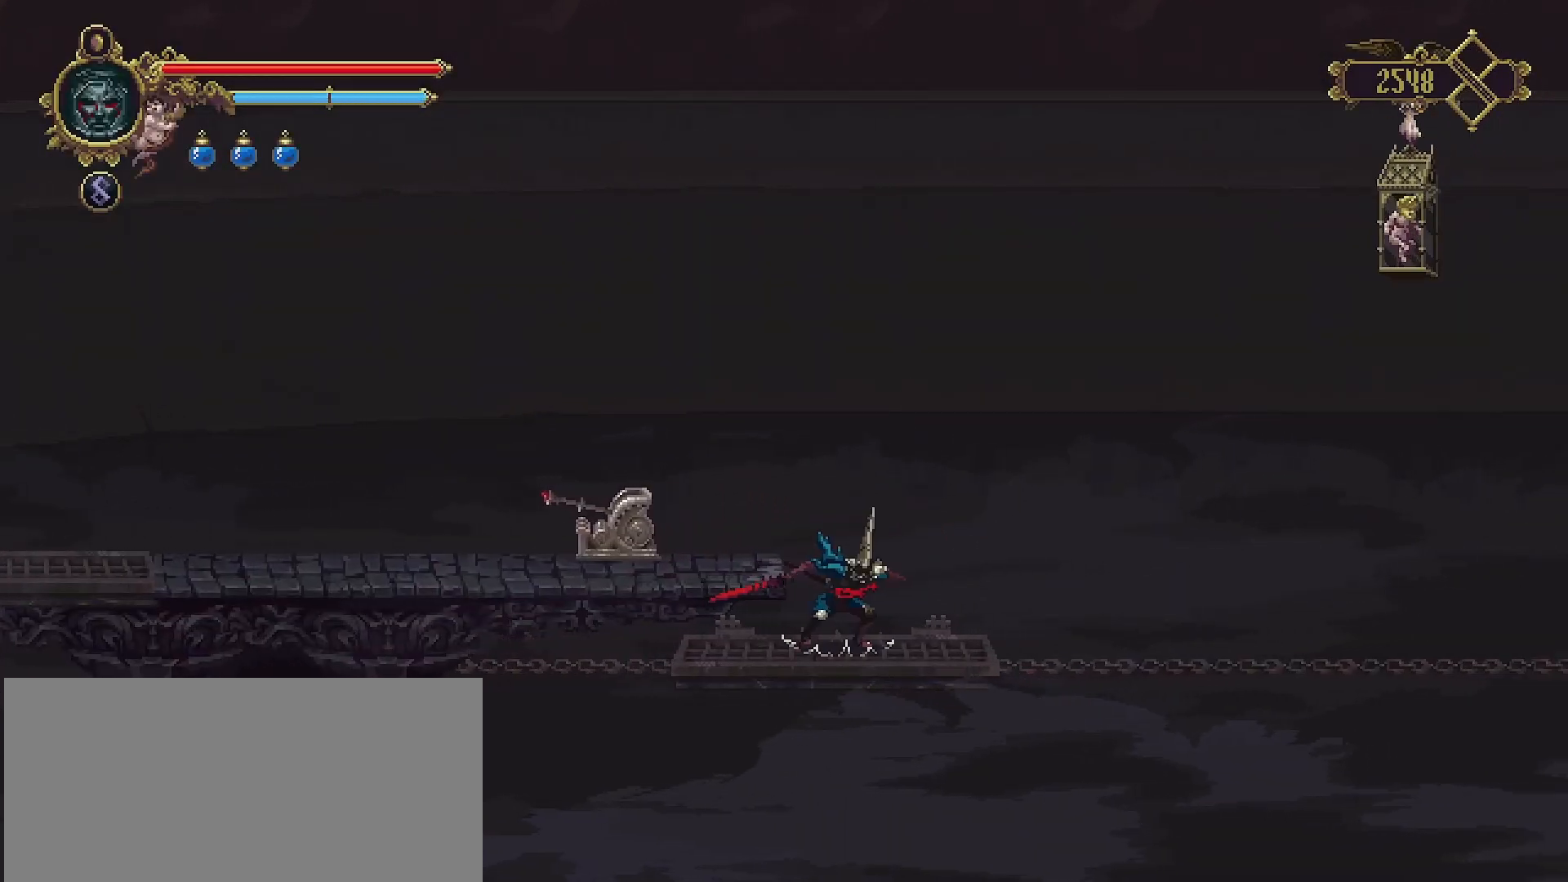
{"buttons": [], "left_stick": "center", "right_stick": "center", "events": [[167, "left_stick", "right"], [333, "left_stick", "center"]]}
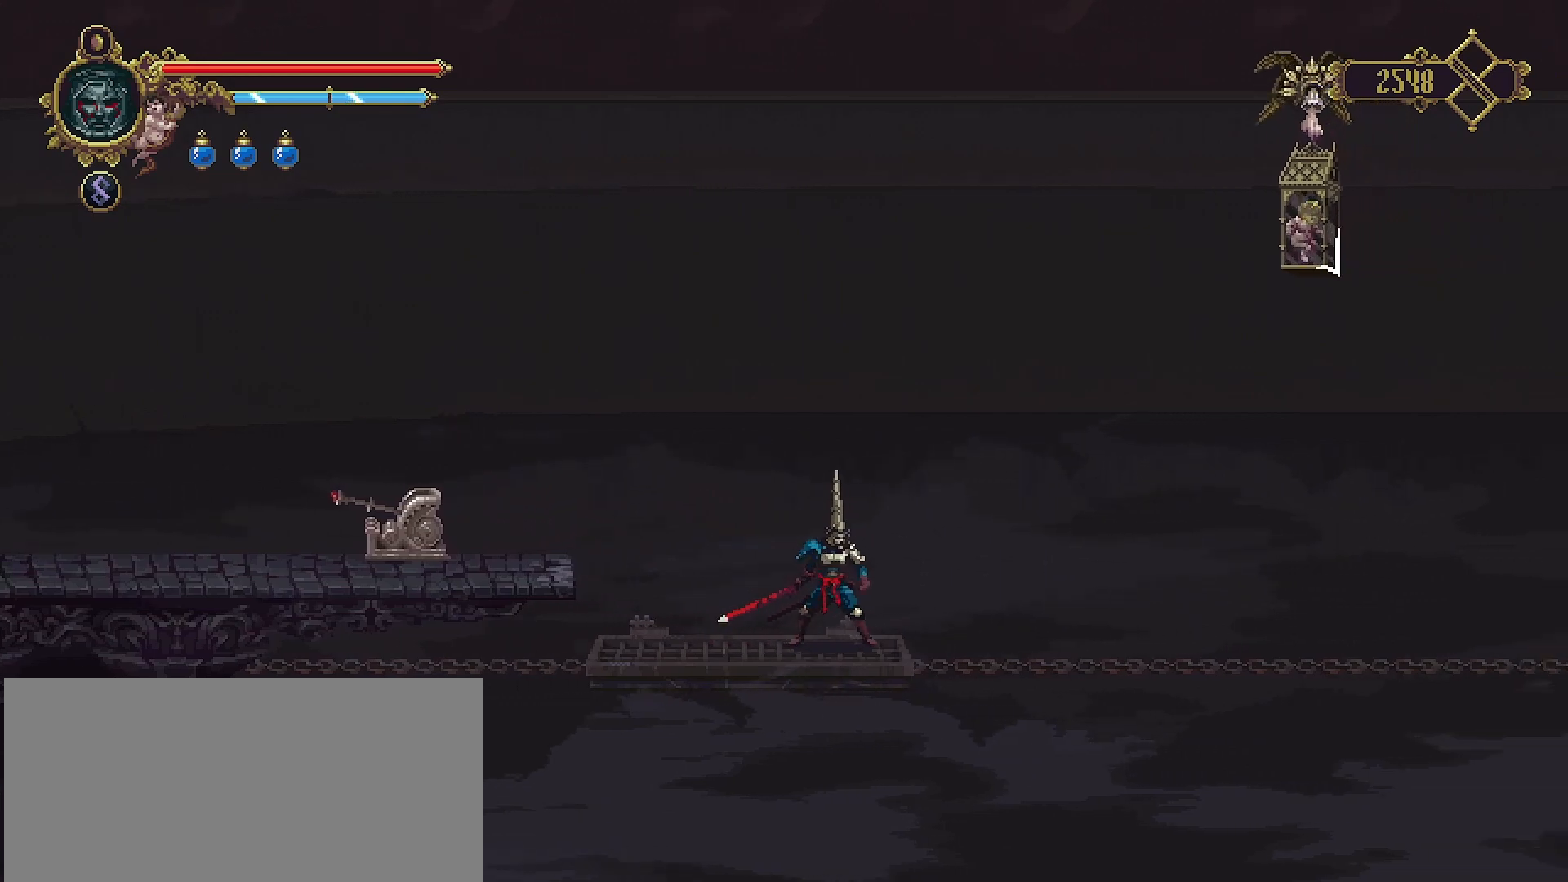
{"buttons": [], "left_stick": "center", "right_stick": "center", "events": []}
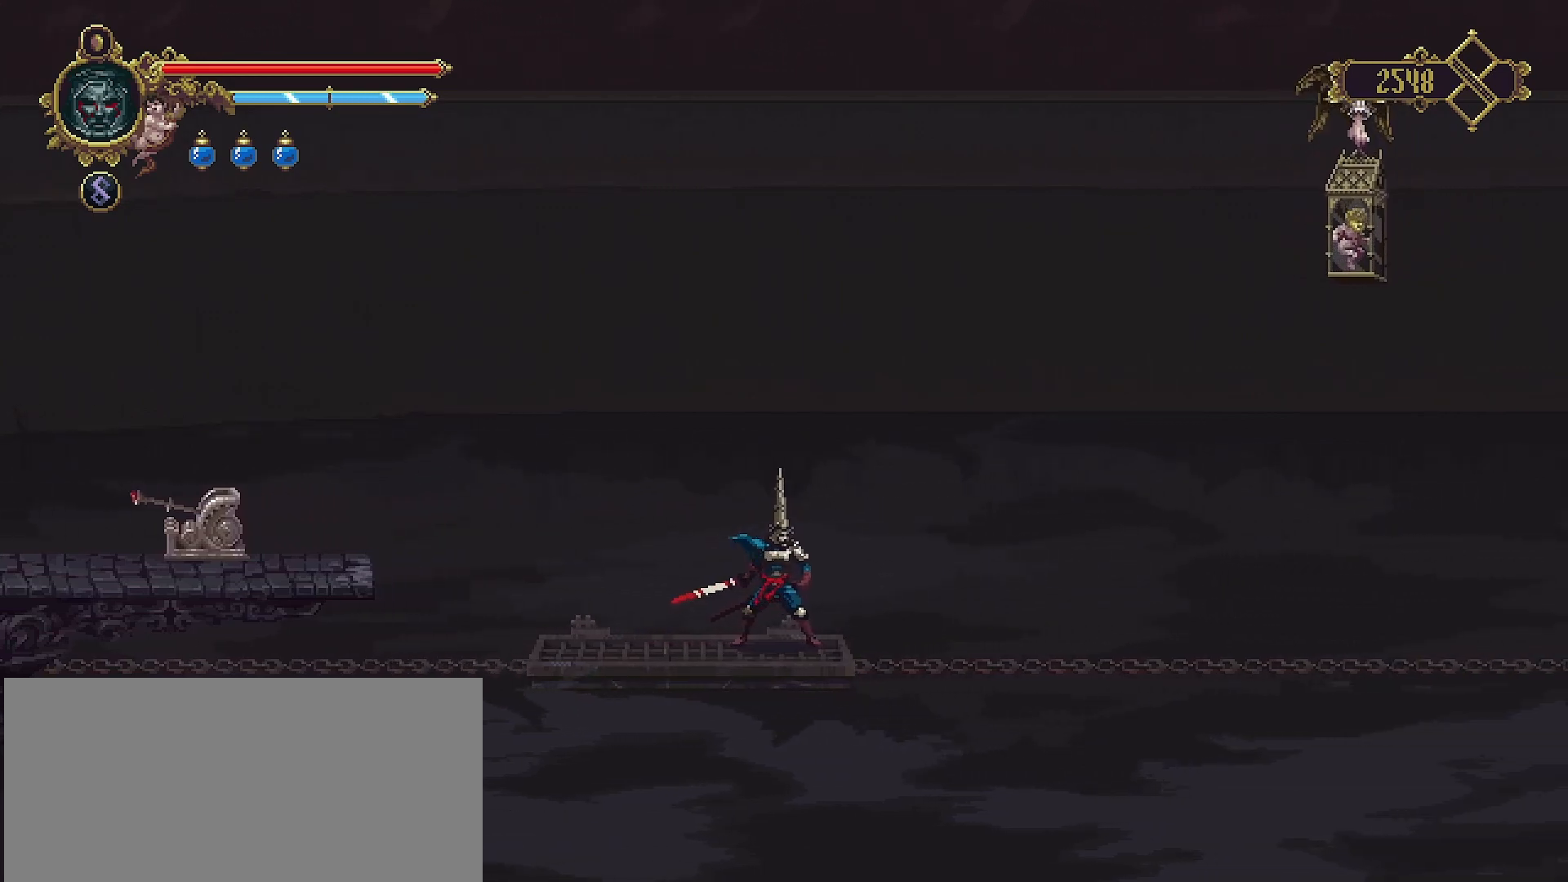
{"buttons": [], "left_stick": "center", "right_stick": "center", "events": []}
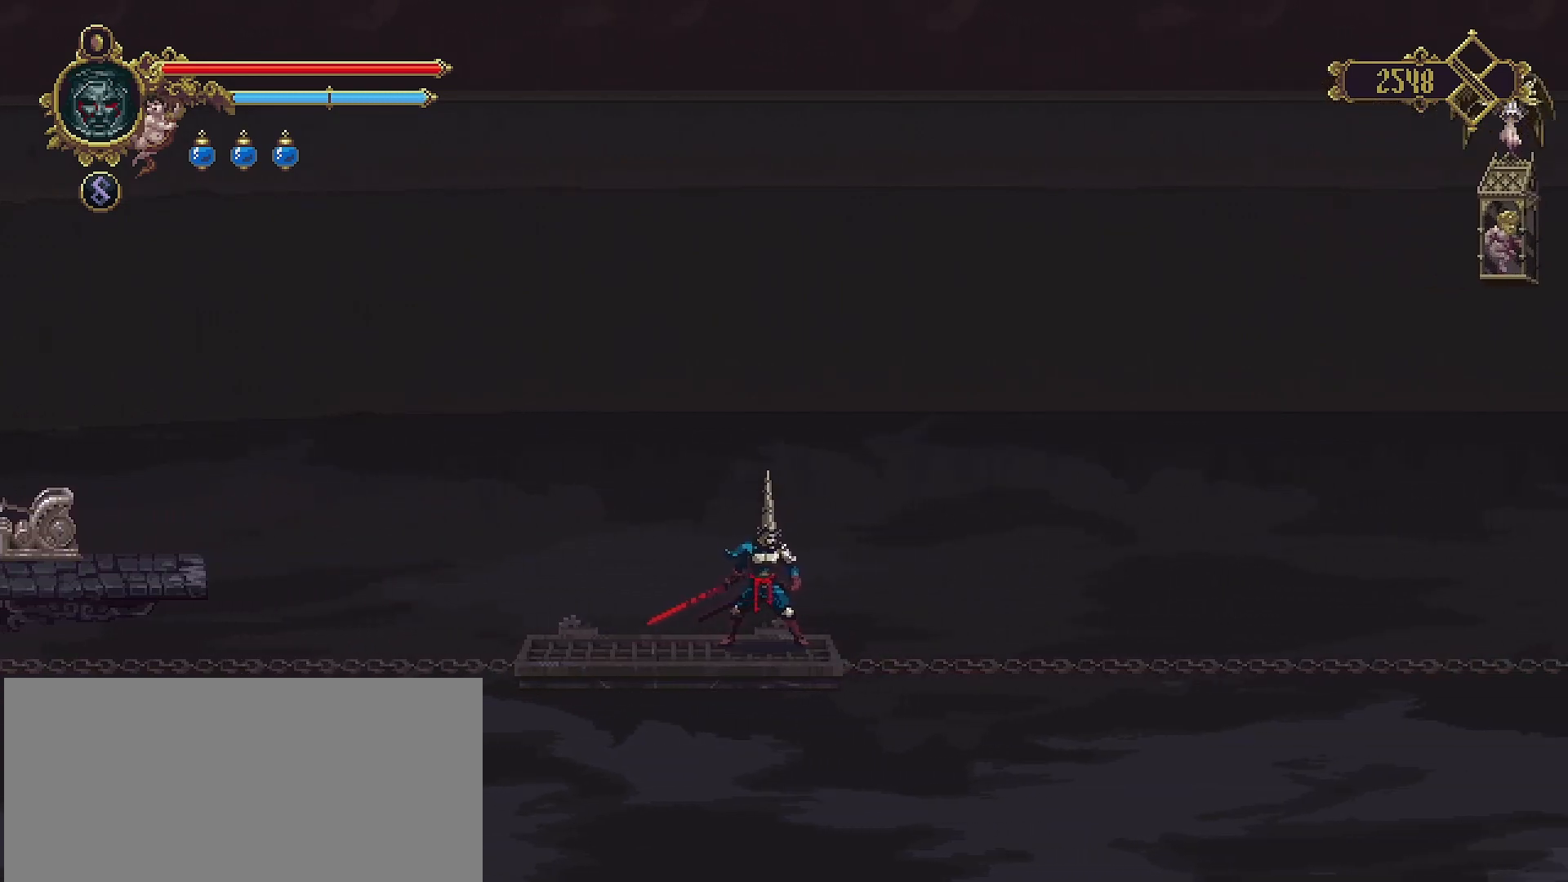
{"buttons": [], "left_stick": "center", "right_stick": "center", "events": []}
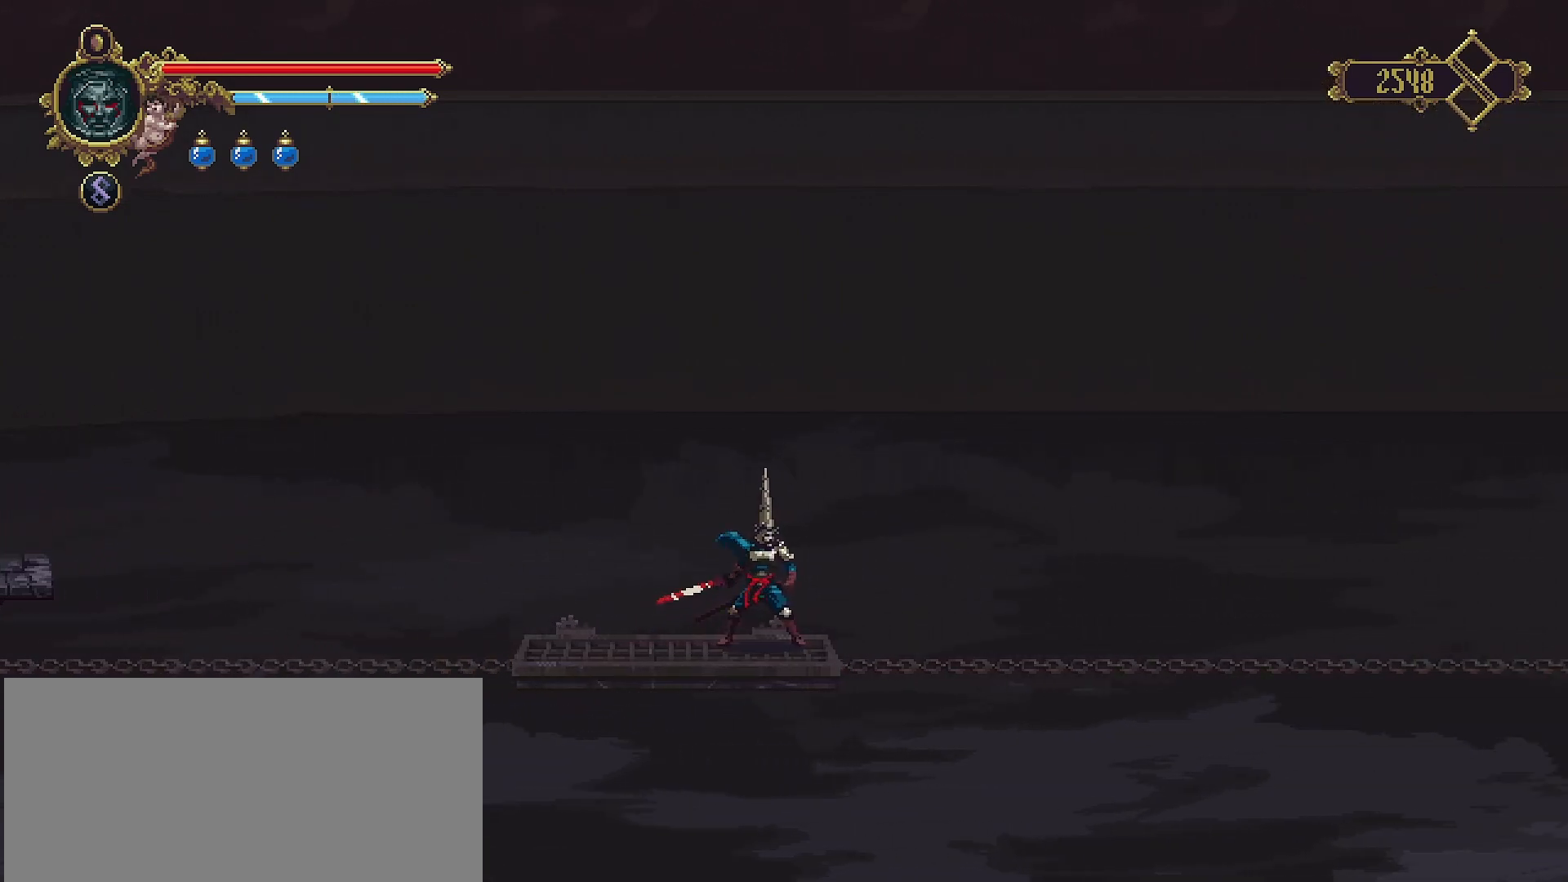
{"buttons": [], "left_stick": "center", "right_stick": "center", "events": []}
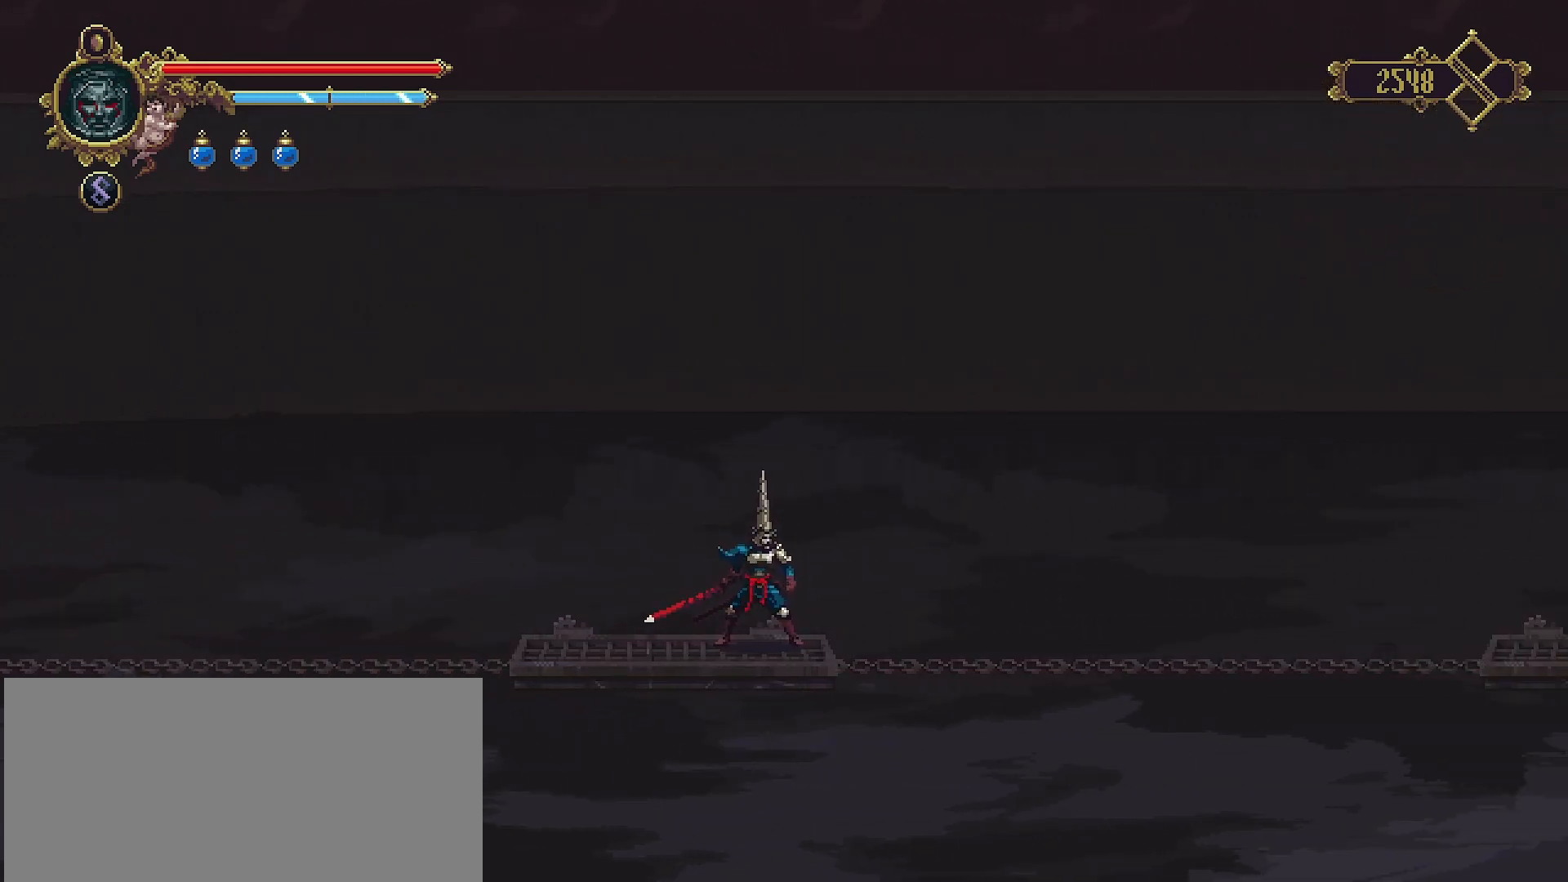
{"buttons": [], "left_stick": "center", "right_stick": "center", "events": []}
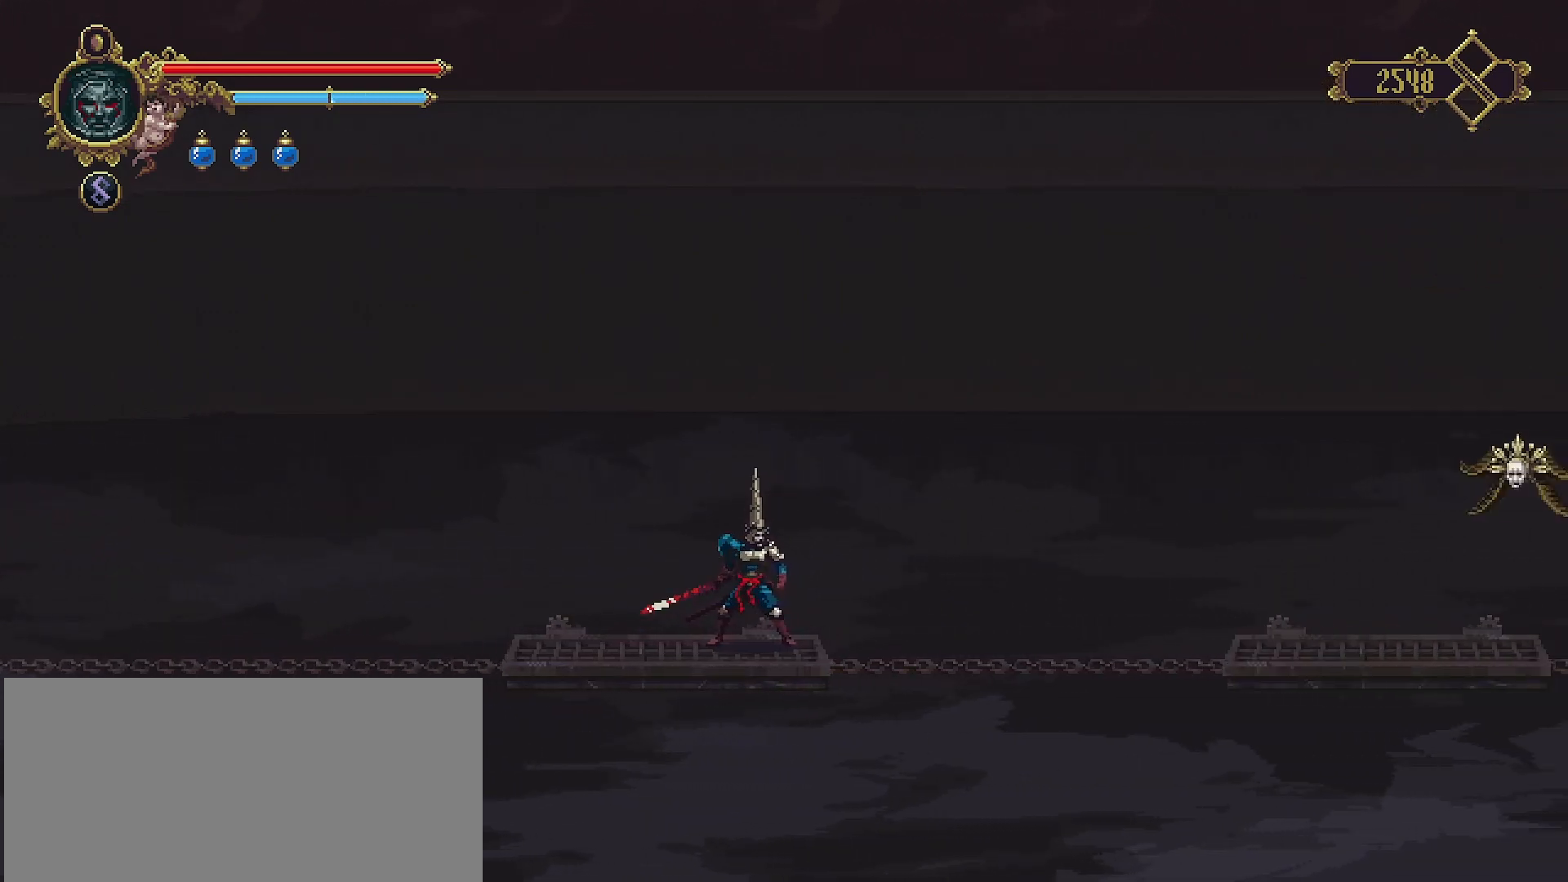
{"buttons": [], "left_stick": "center", "right_stick": "center", "events": [[333, "L2", "down"], [467, "L2", "up"]]}
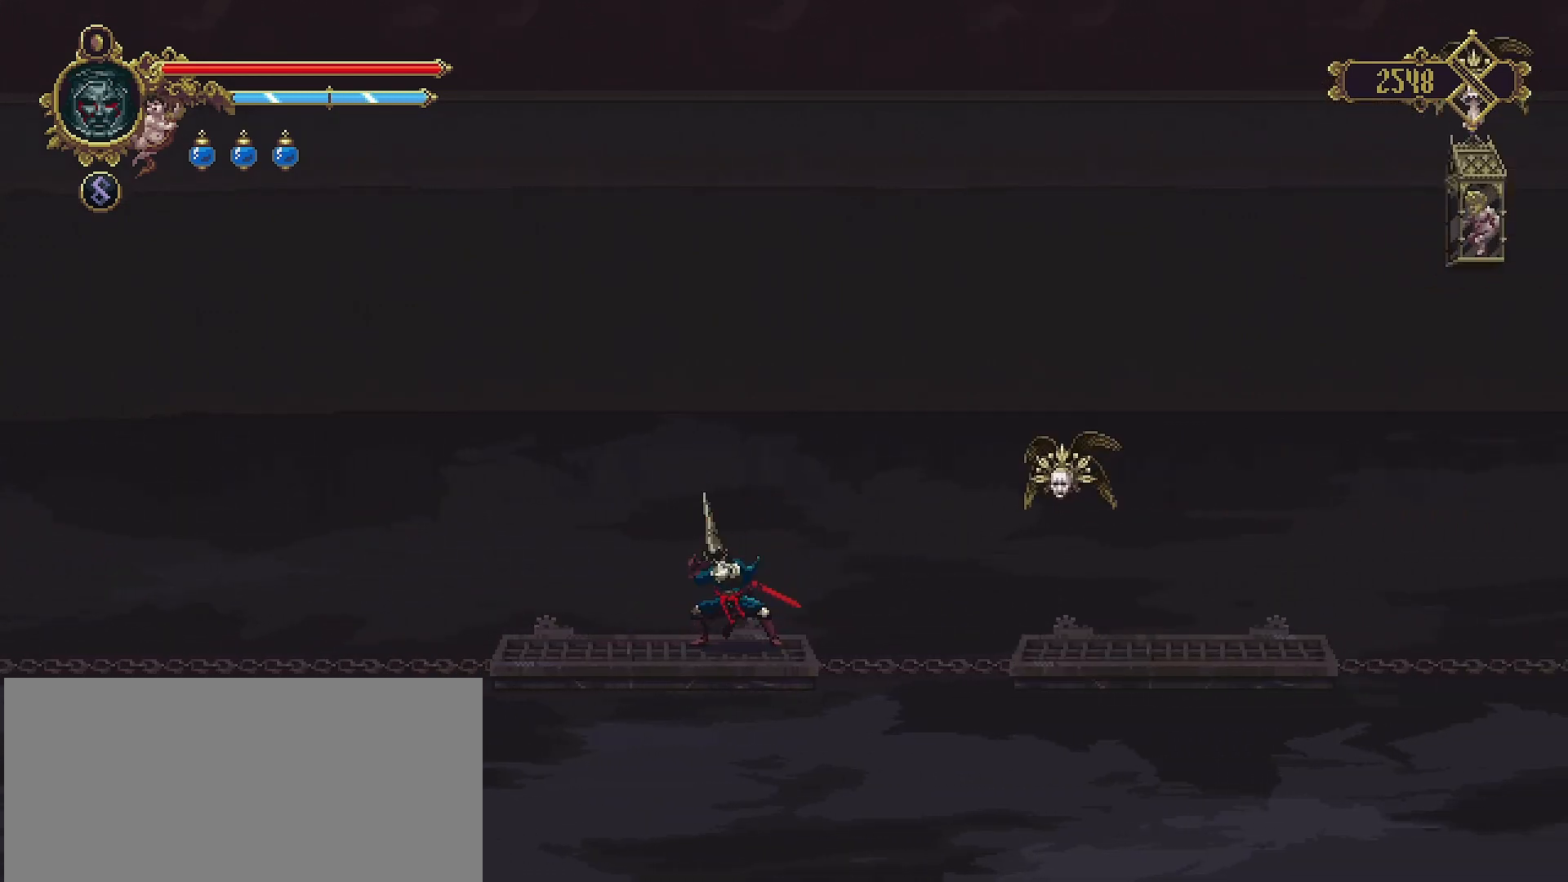
{"buttons": [], "left_stick": "center", "right_stick": "center", "events": []}